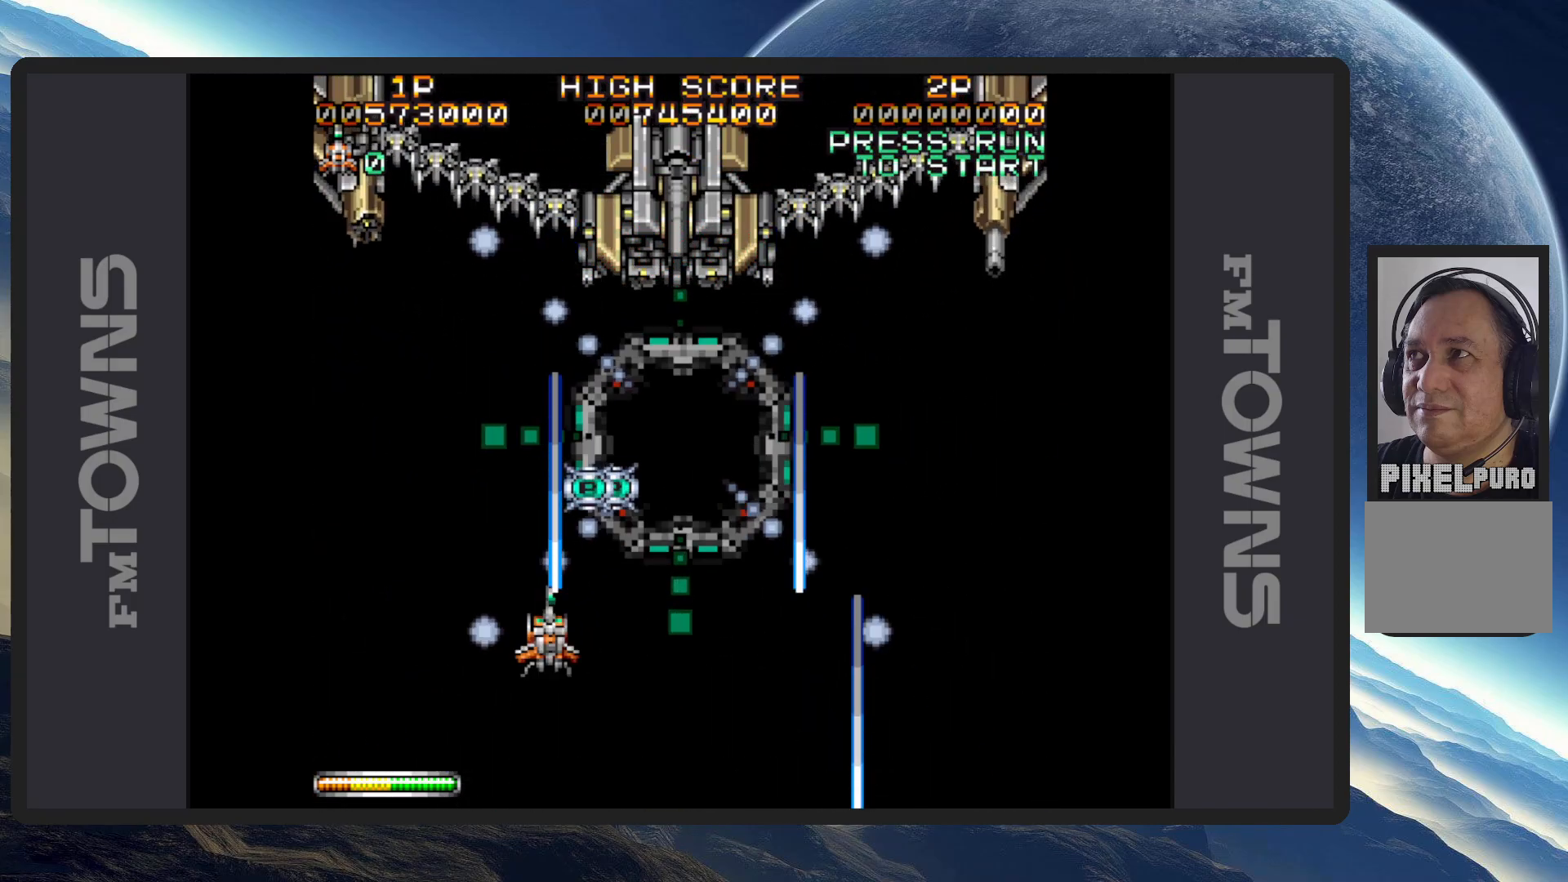
Gameplay with a controller (Nintendo layout); each line is a JSON object with the inputs held at the frame after it. "events" lists button and stick changes between this image and that frame as [ms after this image, input, new state], when the widget could be followed in between. Not read: L2 L3 R2 R3 left_stick right_stick.
{"buttons": ["A", "DPAD_DOWN", "DPAD_RIGHT"], "events": [[34, "A", "down"], [67, "A", "up"], [117, "A", "down"], [117, "DPAD_UP", "up"], [150, "A", "up"], [201, "A", "down"], [217, "DPAD_UP", "down"], [234, "A", "up"], [234, "DPAD_RIGHT", "down"], [234, "DPAD_UP", "up"], [301, "A", "down"], [334, "A", "up"], [351, "DPAD_DOWN", "down"], [384, "A", "down"], [434, "A", "up"], [467, "A", "down"]]}
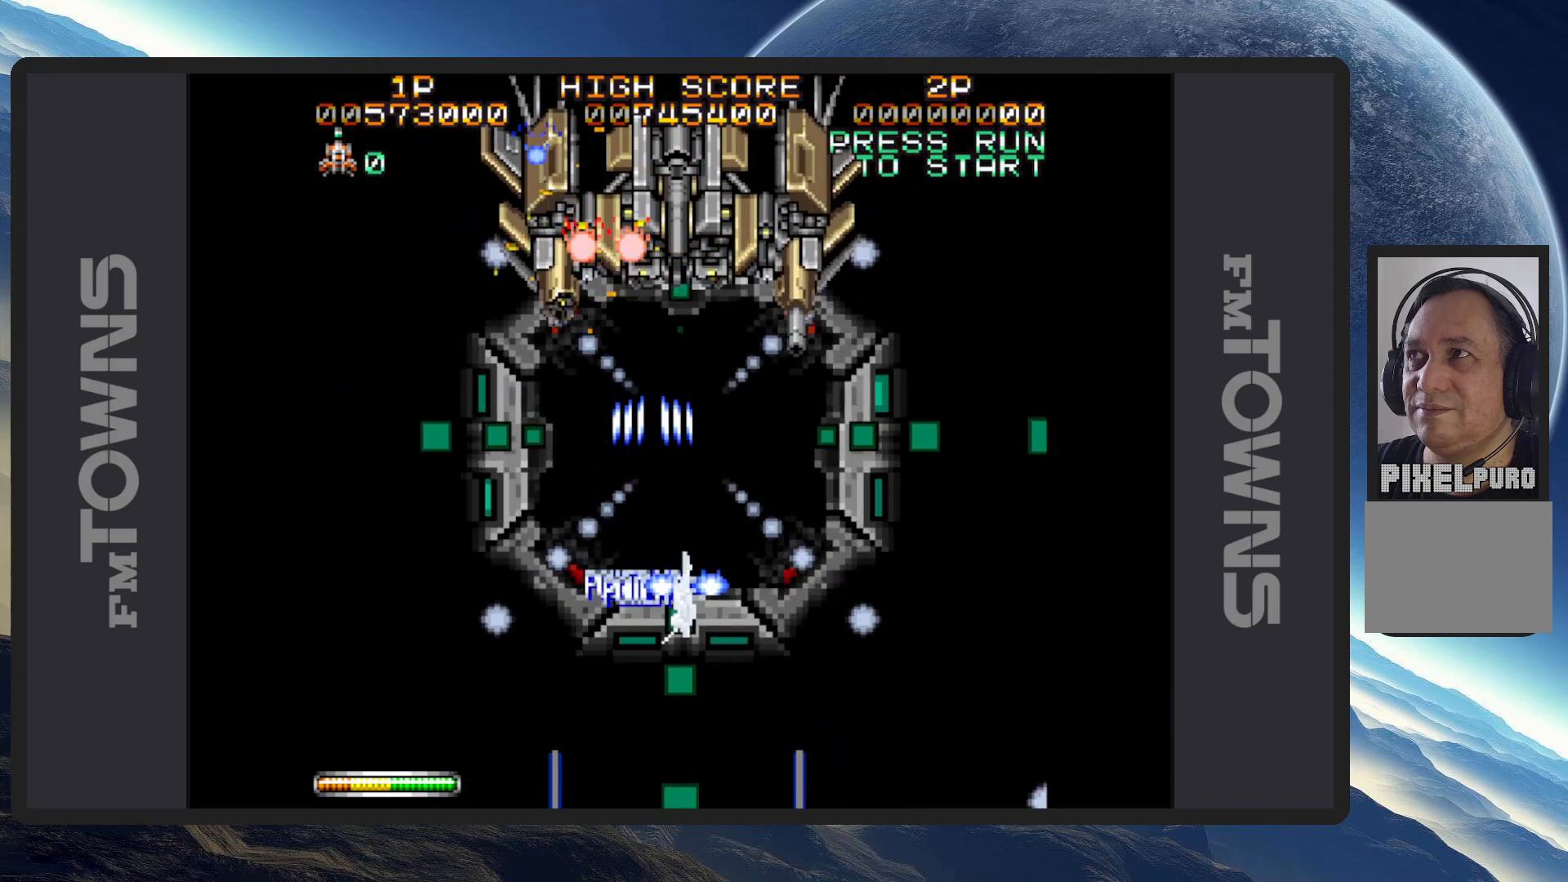
{"buttons": [], "events": [[16, "A", "up"], [67, "A", "down"], [83, "DPAD_DOWN", "up"], [100, "A", "up"], [117, "DPAD_RIGHT", "up"], [150, "A", "down"], [167, "DPAD_DOWN", "down"], [200, "A", "up"], [200, "DPAD_LEFT", "down"], [217, "DPAD_DOWN", "up"], [250, "A", "down"], [283, "A", "up"], [317, "DPAD_LEFT", "up"], [333, "A", "down"], [367, "A", "up"], [417, "A", "down"], [467, "A", "up"]]}
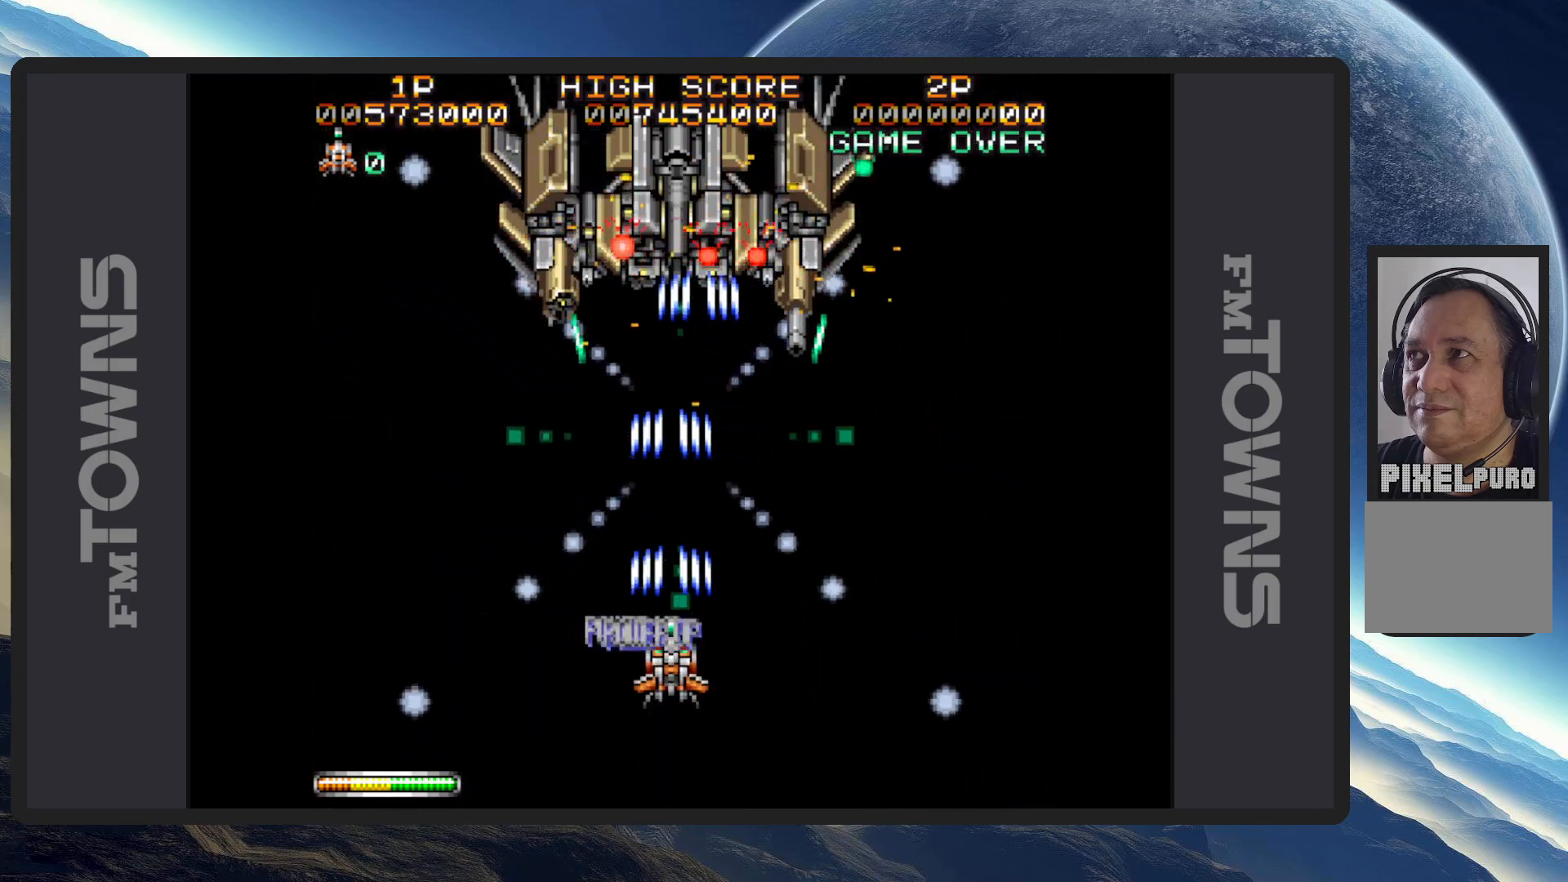
{"buttons": ["DPAD_DOWN"], "events": [[17, "A", "down"], [67, "A", "up"], [100, "A", "down"], [134, "A", "up"], [184, "A", "down"], [234, "A", "up"], [284, "A", "down"], [317, "A", "up"], [334, "DPAD_DOWN", "down"], [367, "A", "down"], [417, "A", "up"], [451, "A", "down"], [501, "A", "up"]]}
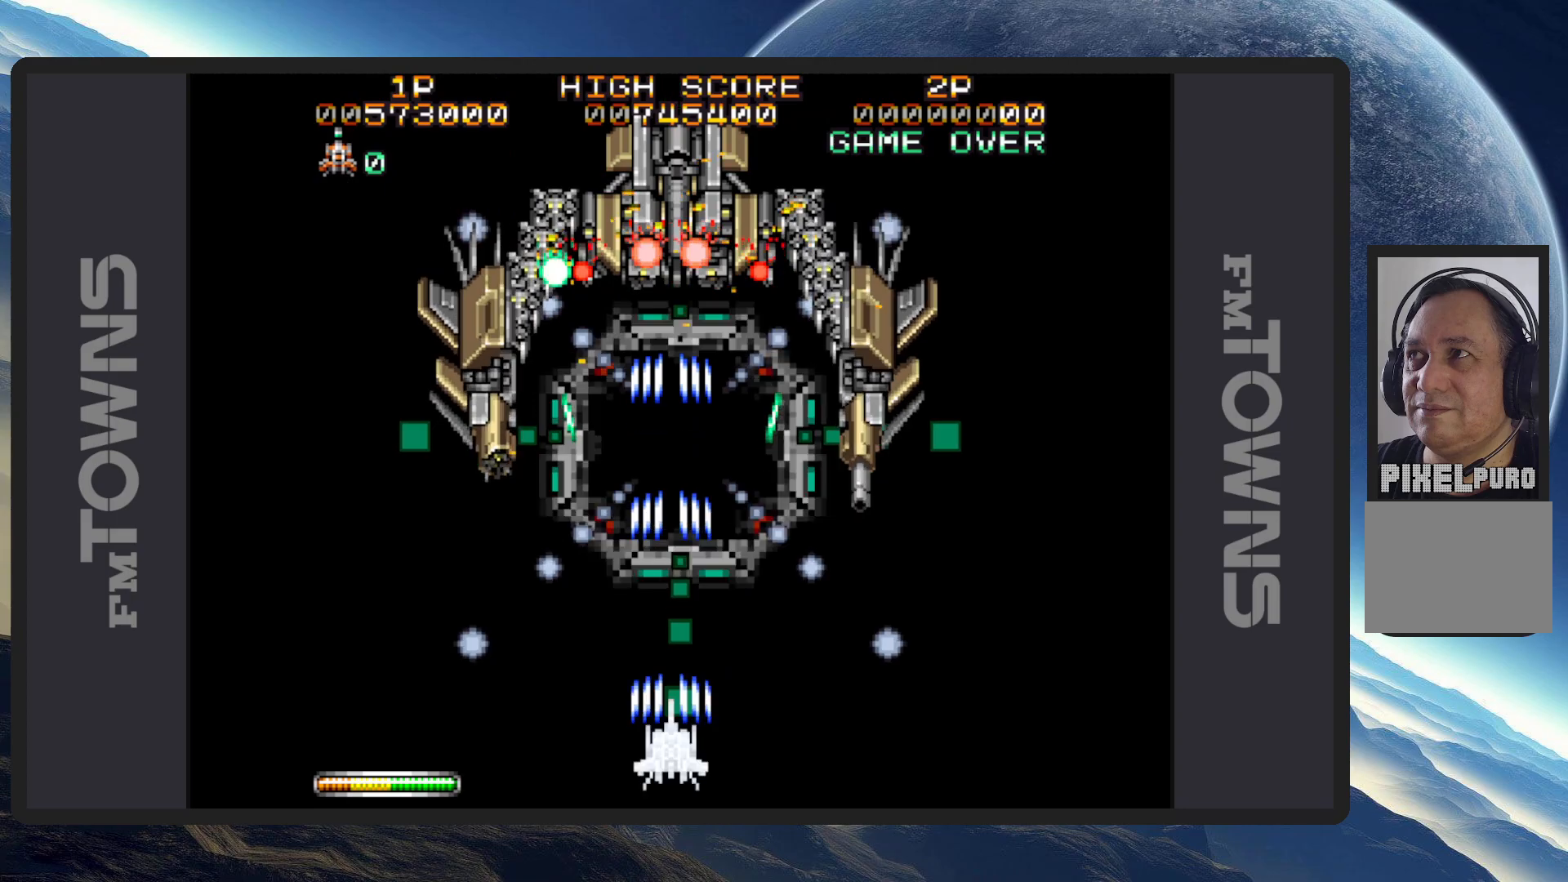
{"buttons": ["A", "DPAD_LEFT"]}
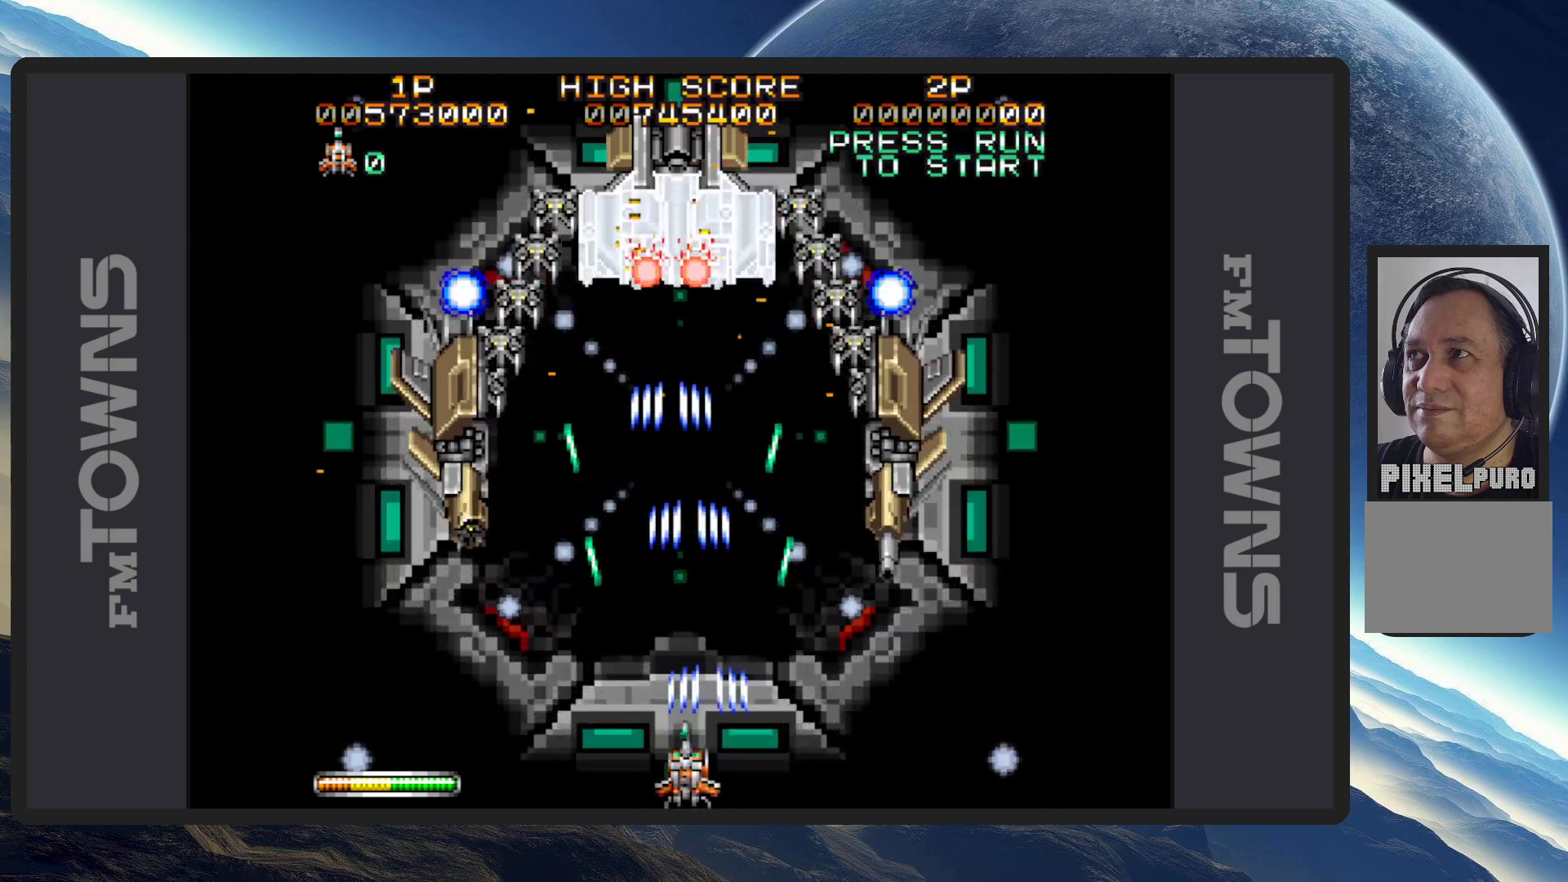
{"buttons": [], "events": [[34, "A", "up"], [50, "DPAD_LEFT", "up"], [84, "A", "down"], [134, "A", "up"], [167, "A", "down"], [217, "A", "up"], [267, "A", "down"], [301, "A", "up"], [351, "A", "down"], [384, "A", "up"], [434, "A", "down"], [484, "A", "up"]]}
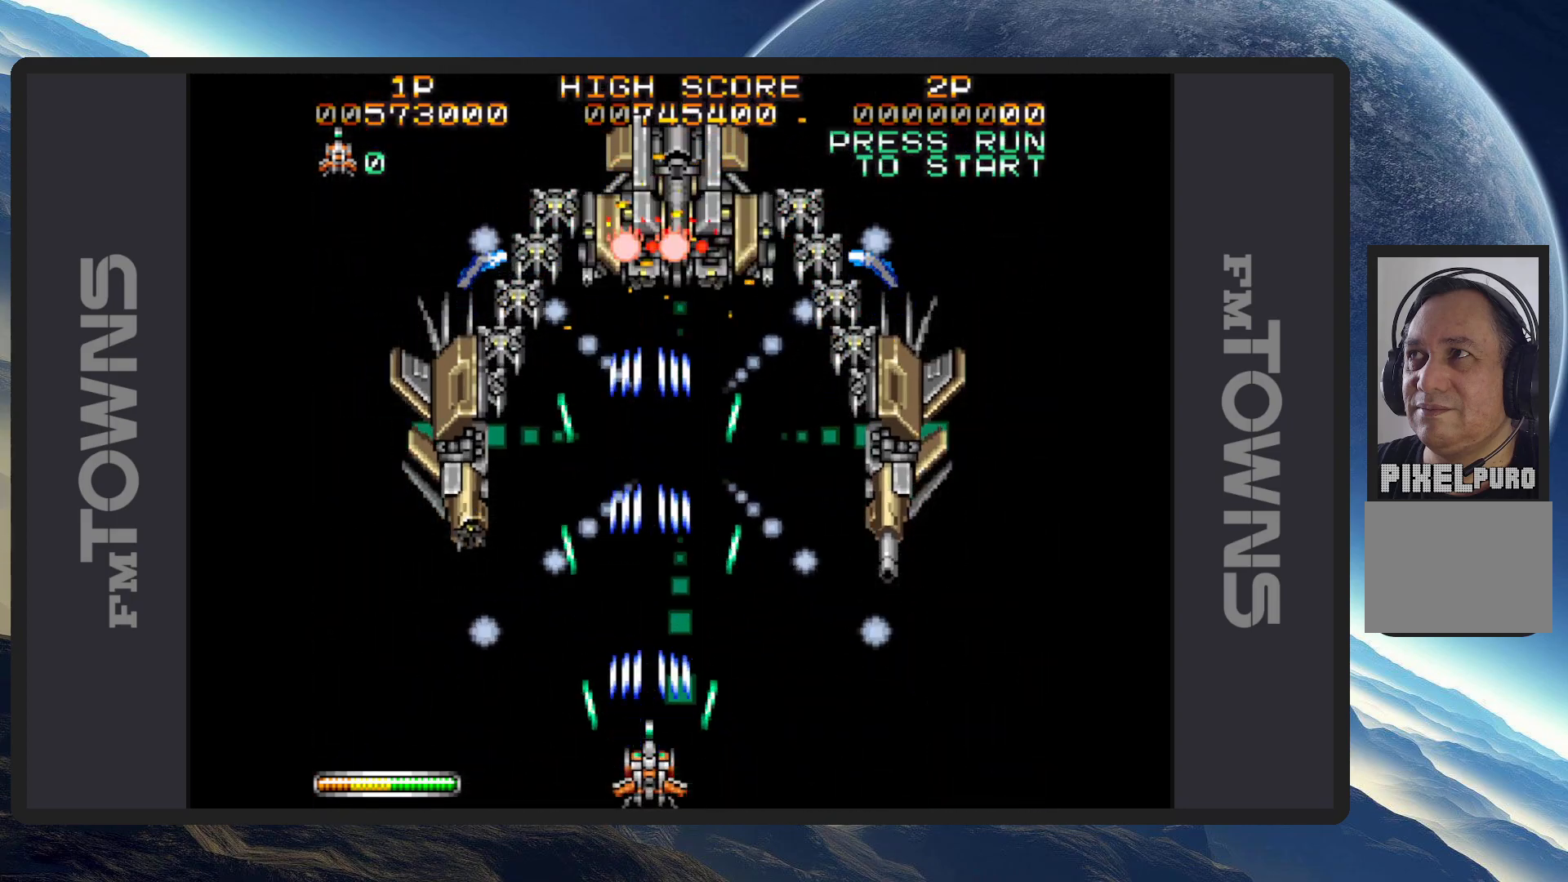
{"buttons": ["A"], "events": [[33, "A", "down"], [67, "A", "up"], [117, "A", "down"], [167, "A", "up"], [200, "A", "down"], [233, "DPAD_LEFT", "down"], [250, "A", "up"], [250, "DPAD_DOWN", "down"], [300, "A", "down"], [333, "A", "up"], [333, "DPAD_LEFT", "up"], [384, "A", "down"], [417, "DPAD_DOWN", "up"], [434, "A", "up"], [484, "A", "down"]]}
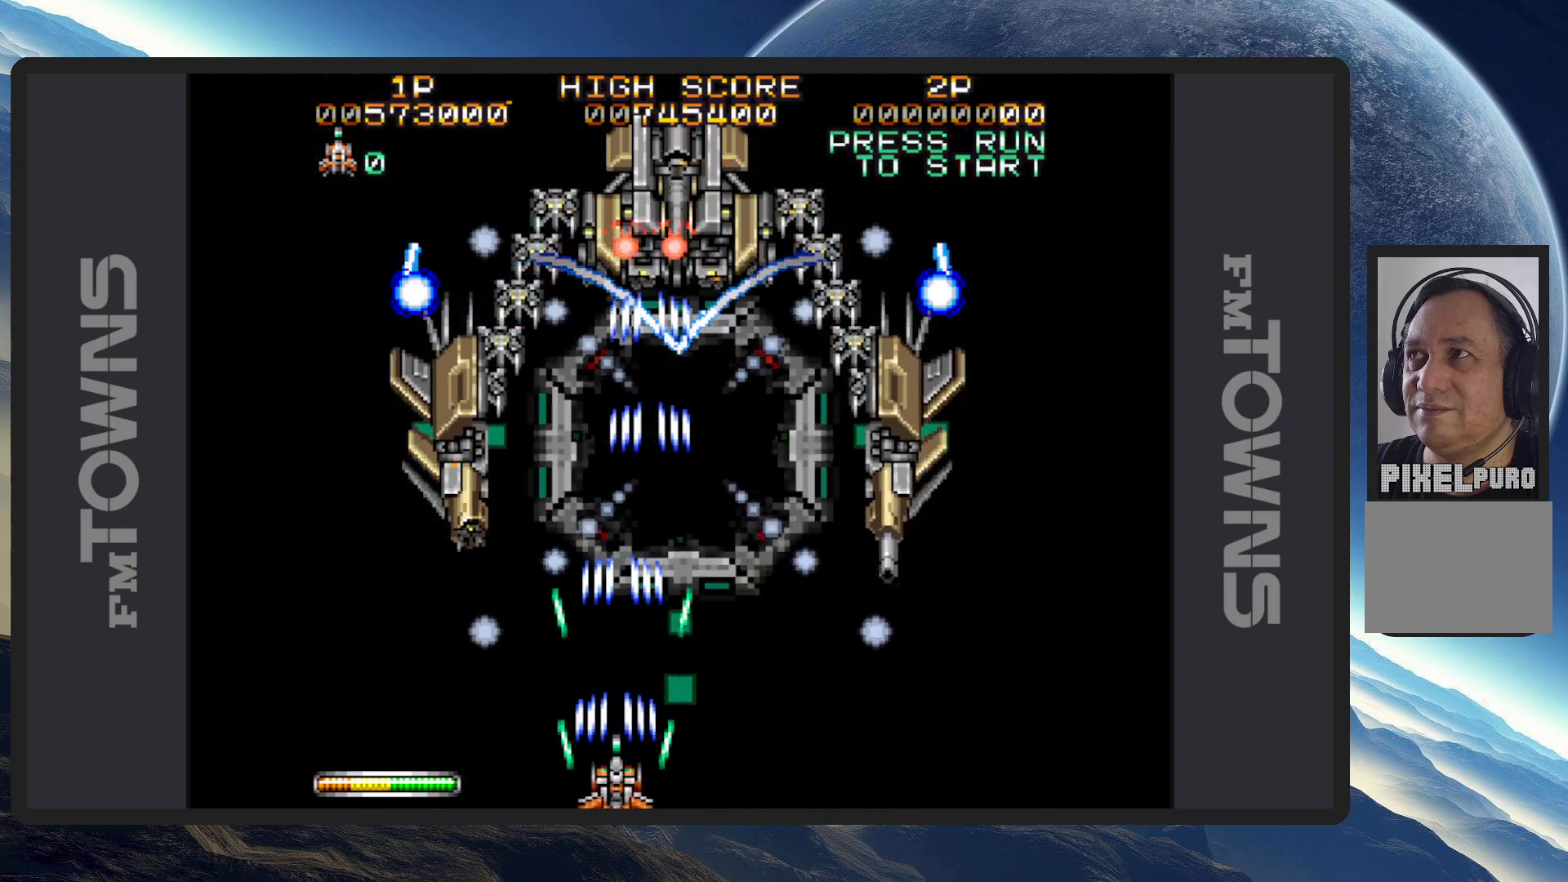
{"buttons": ["DPAD_DOWN", "DPAD_RIGHT"]}
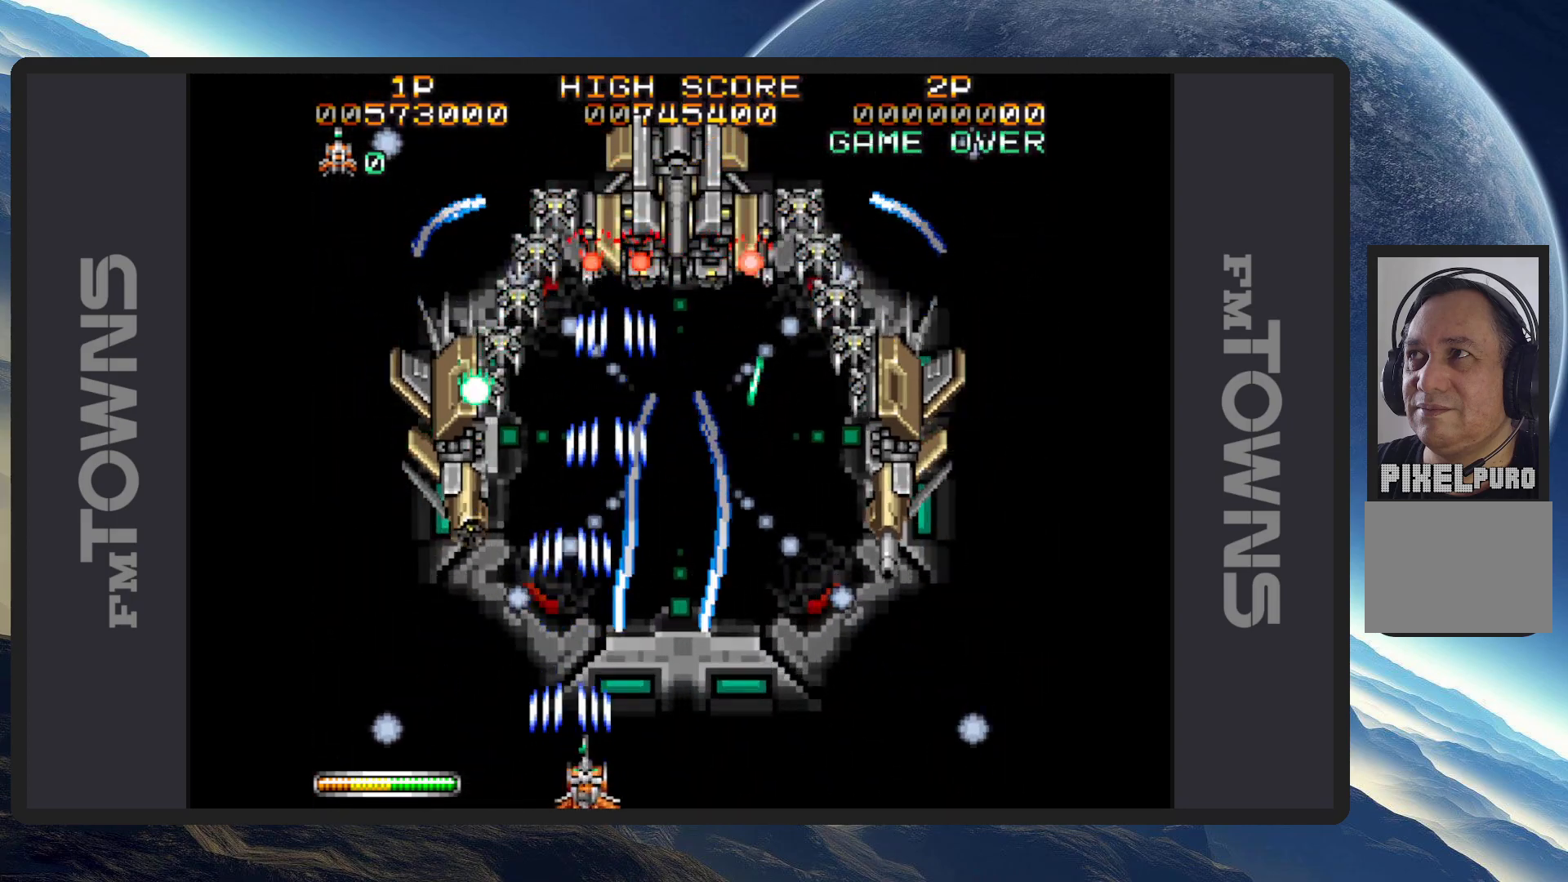
{"buttons": ["DPAD_UP", "DPAD_LEFT"]}
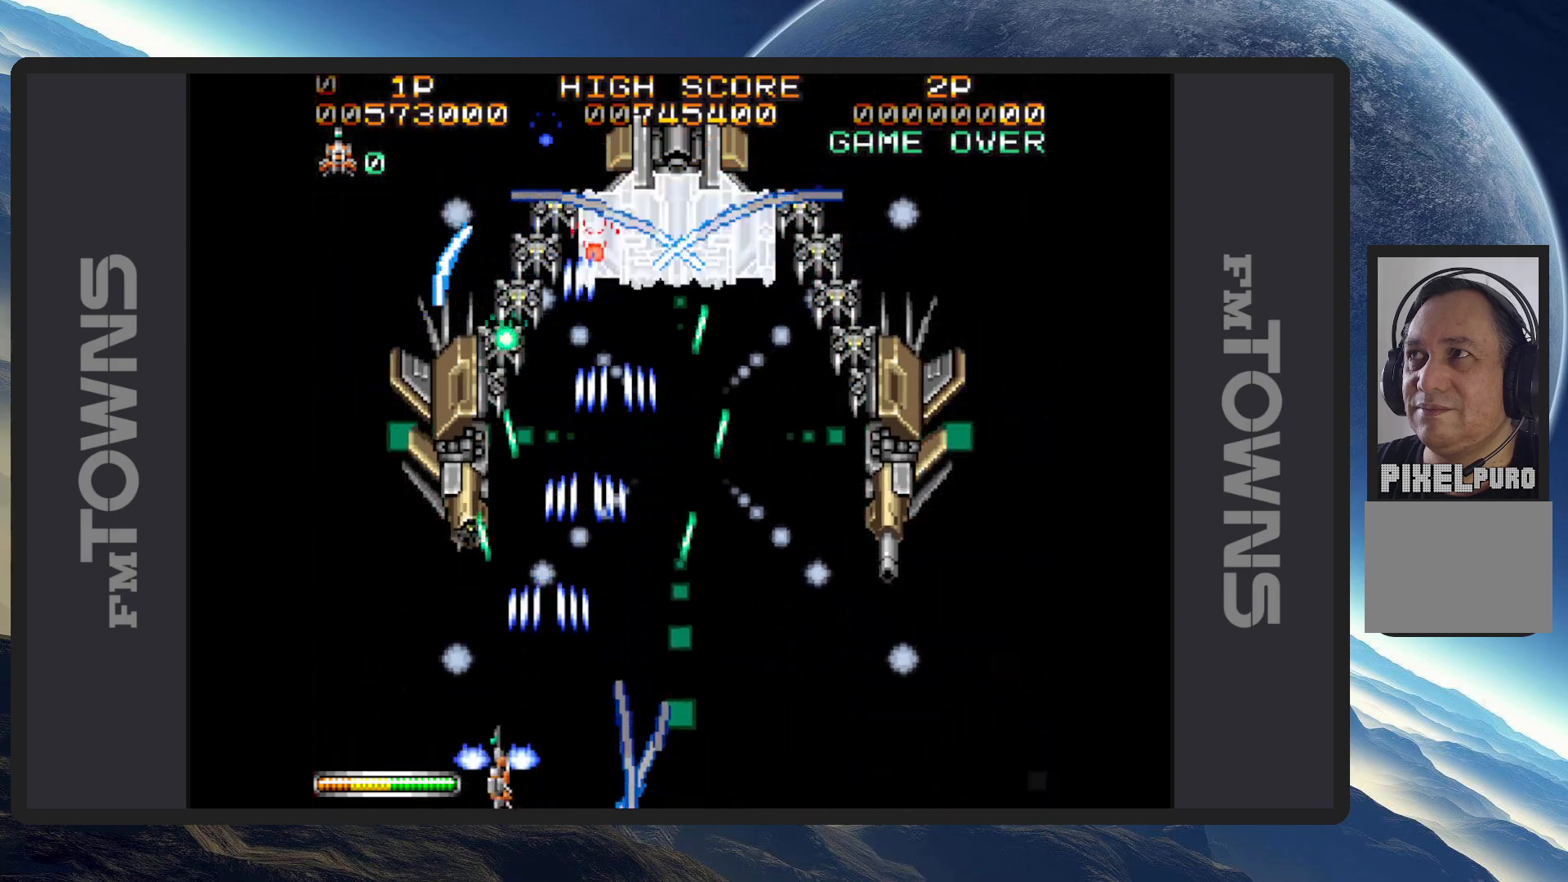
{"buttons": ["A", "DPAD_RIGHT"]}
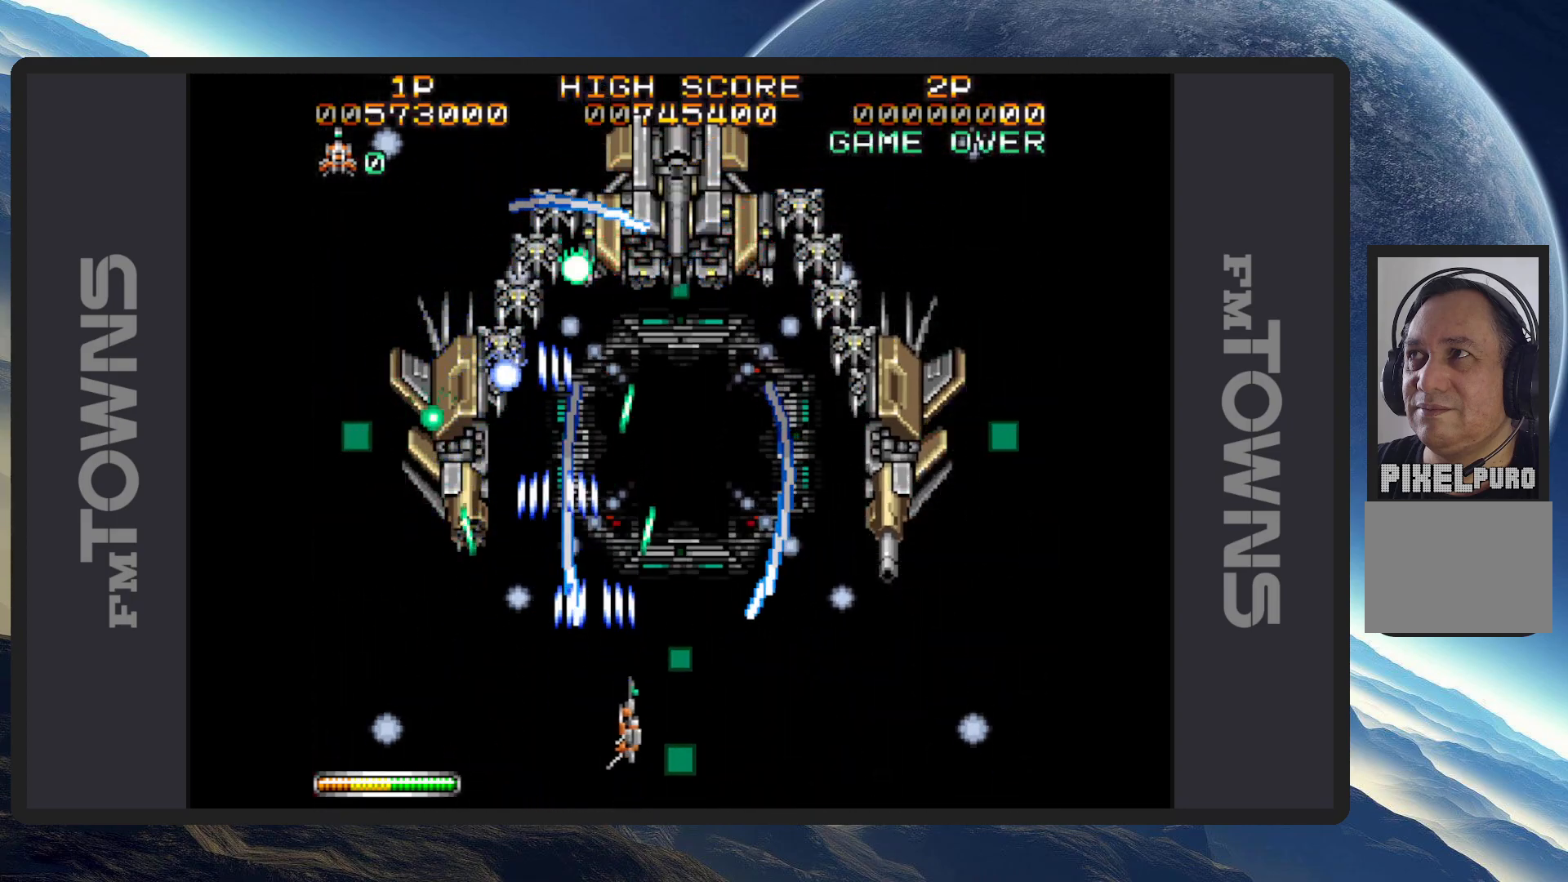
{"buttons": ["DPAD_DOWN", "DPAD_RIGHT"], "events": [[33, "A", "up"], [33, "DPAD_DOWN", "down"], [83, "A", "down"], [117, "A", "up"], [167, "A", "down"], [200, "DPAD_DOWN", "up"], [217, "A", "up"], [250, "DPAD_RIGHT", "up"], [267, "A", "down"], [283, "DPAD_UP", "down"], [300, "A", "up"], [300, "DPAD_RIGHT", "down"], [300, "DPAD_UP", "up"], [317, "DPAD_DOWN", "down"], [350, "A", "down"], [400, "A", "up"], [434, "A", "down"], [484, "A", "up"]]}
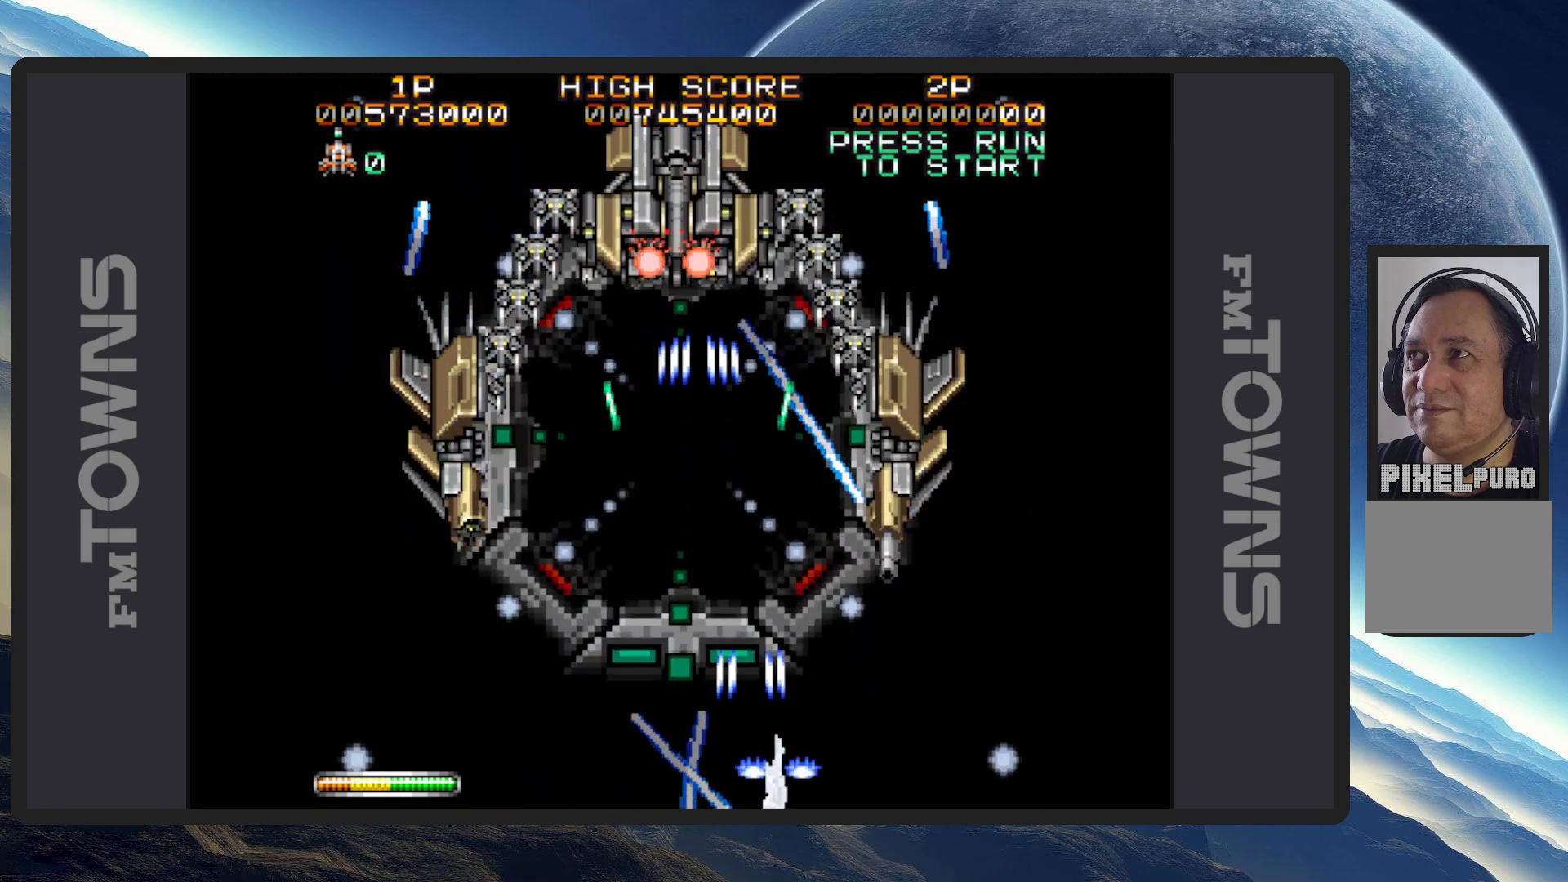
{"buttons": ["A", "DPAD_LEFT"], "events": [[34, "A", "down"], [67, "A", "up"], [117, "A", "down"], [150, "DPAD_DOWN", "up"], [167, "A", "up"], [201, "A", "down"], [251, "A", "up"], [301, "A", "down"], [351, "A", "up"], [384, "A", "down"], [401, "DPAD_DOWN", "down"], [434, "A", "up"], [434, "DPAD_LEFT", "down"], [434, "DPAD_RIGHT", "up"], [467, "A", "down"], [467, "DPAD_DOWN", "up"]]}
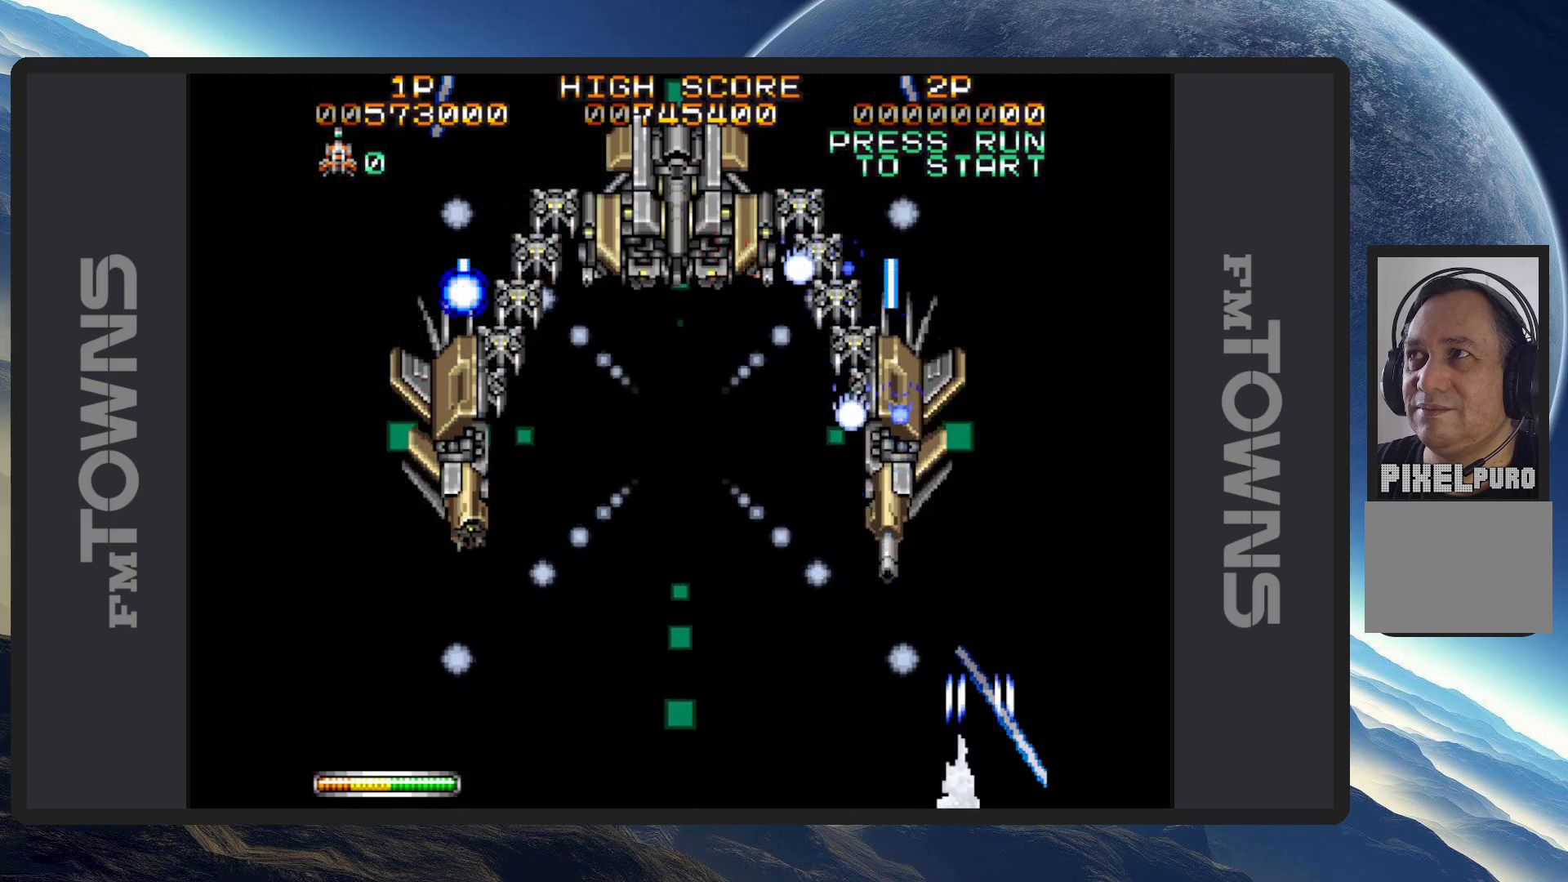
{"buttons": ["DPAD_LEFT"], "events": [[17, "A", "up"], [67, "A", "down"], [117, "A", "up"], [150, "A", "down"], [200, "A", "up"], [250, "A", "down"], [283, "A", "up"], [333, "A", "down"], [384, "A", "up"], [434, "A", "down"], [467, "A", "up"]]}
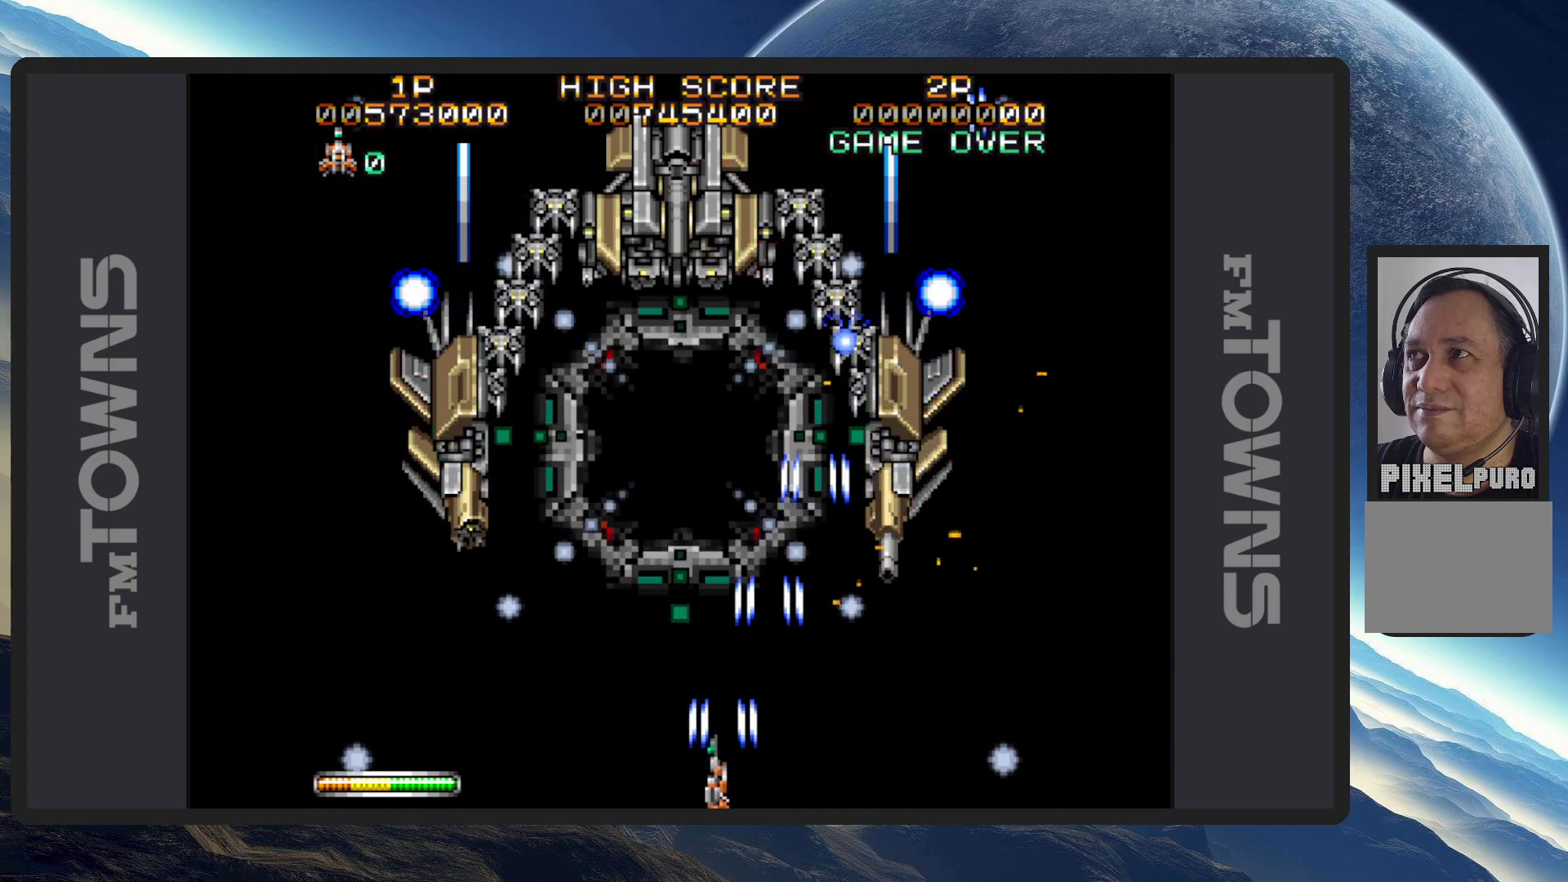
{"buttons": [], "events": [[34, "A", "down"], [34, "DPAD_LEFT", "up"], [67, "A", "up"], [100, "A", "down"], [150, "A", "up"], [184, "A", "down"], [184, "DPAD_LEFT", "down"], [234, "A", "up"], [234, "DPAD_UP", "down"], [284, "A", "down"], [317, "A", "up"], [351, "DPAD_LEFT", "up"], [367, "A", "down"], [401, "DPAD_UP", "up"], [417, "A", "up"], [467, "A", "down"], [501, "A", "up"]]}
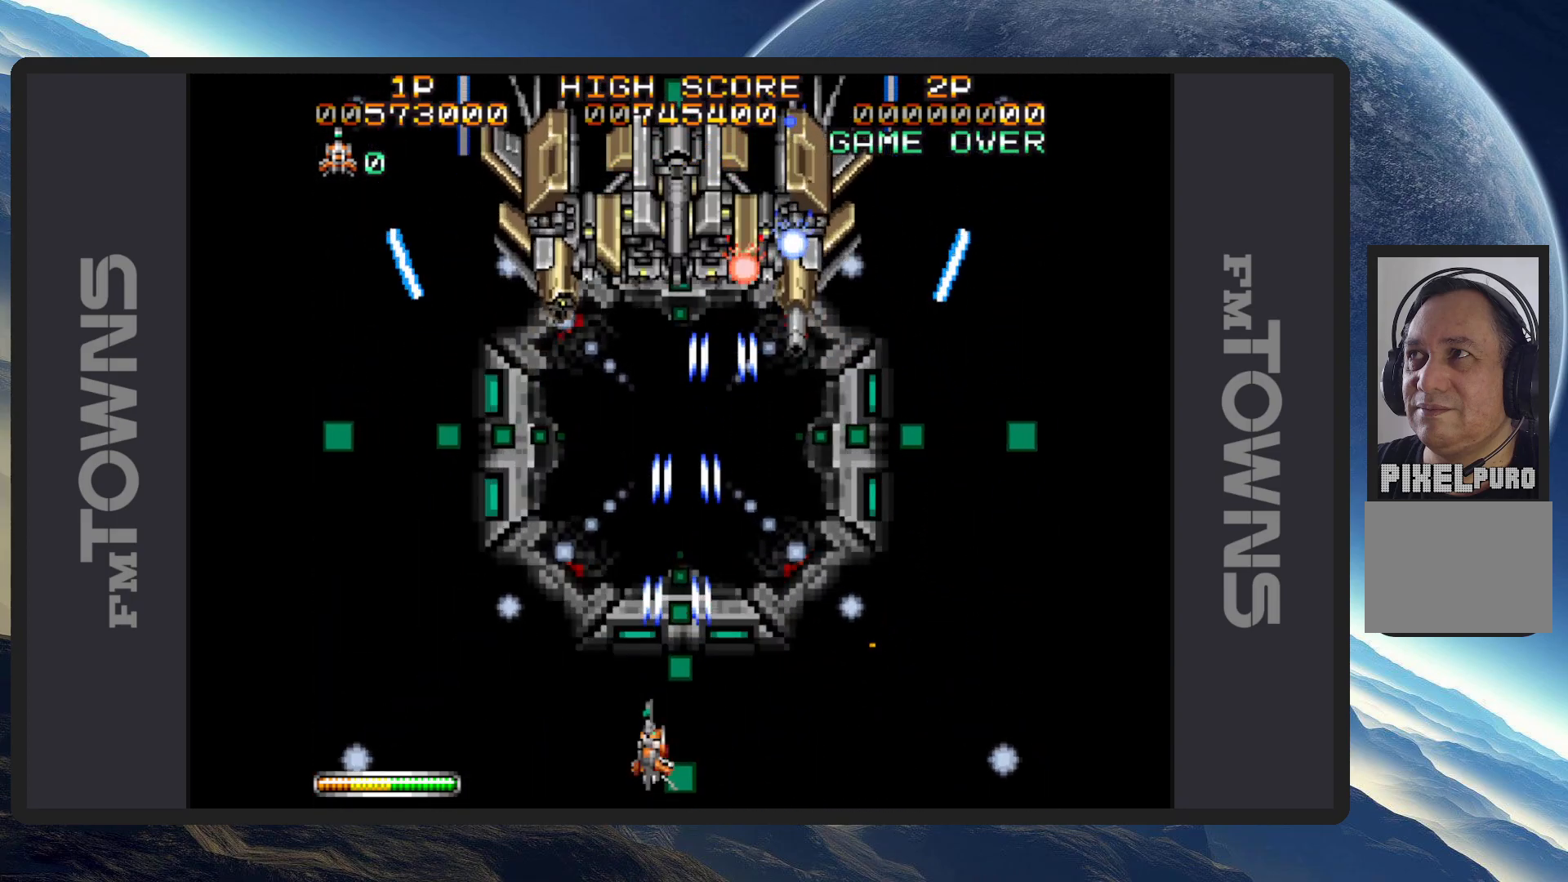
{"buttons": ["A", "DPAD_UP"]}
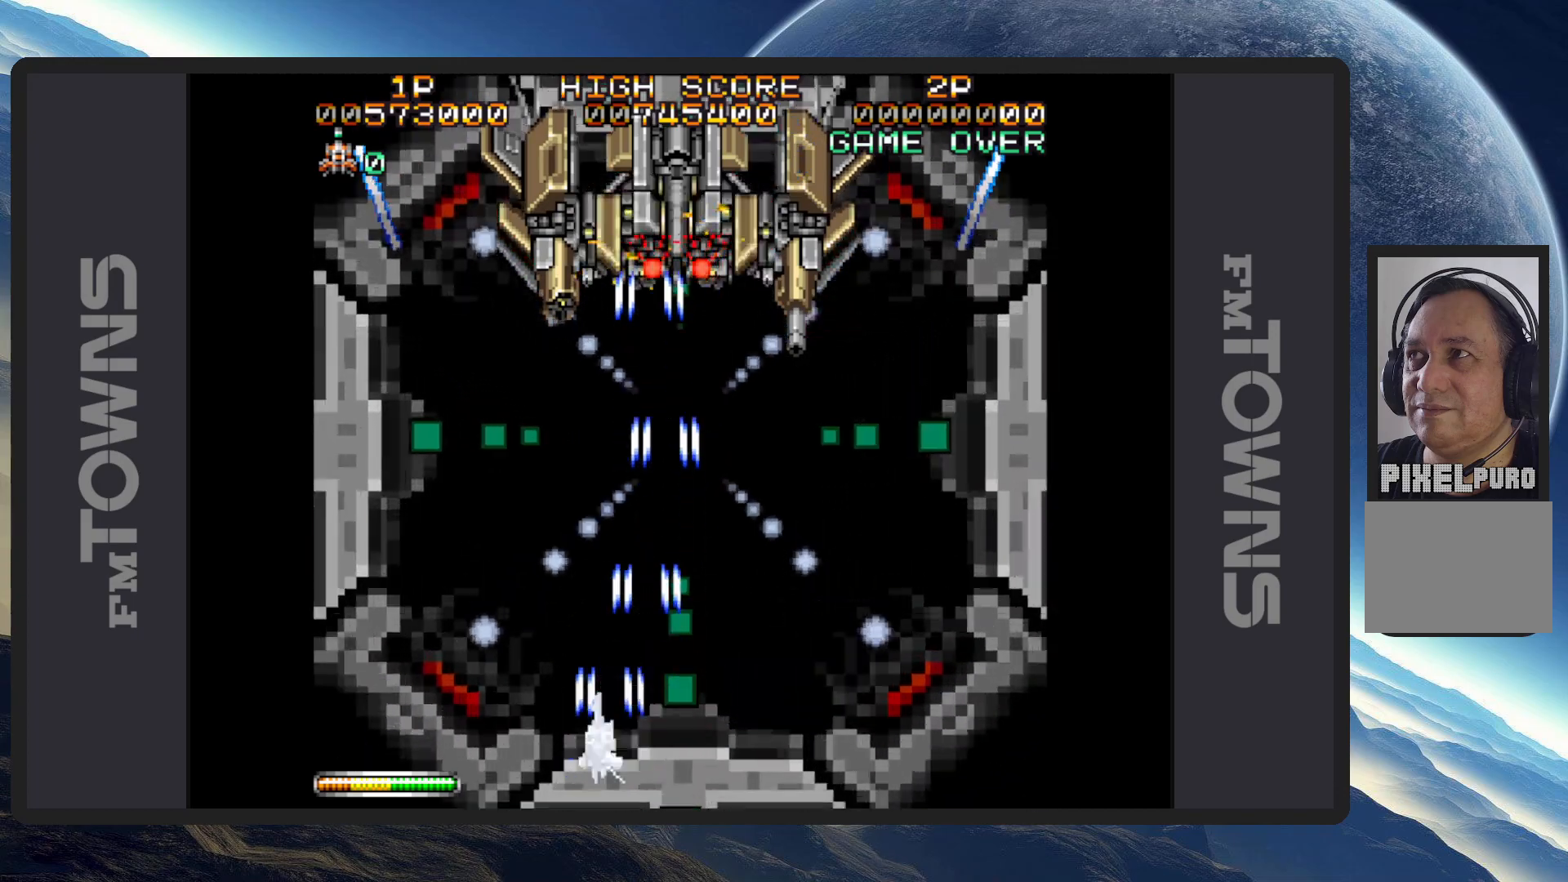
{"buttons": [], "events": [[34, "A", "up"], [84, "A", "down"], [100, "DPAD_UP", "up"], [117, "DPAD_RIGHT", "down"], [150, "A", "up"], [167, "A", "down"], [167, "DPAD_DOWN", "down"], [217, "A", "up"], [267, "A", "down"], [267, "DPAD_DOWN", "up"], [301, "A", "up"], [301, "DPAD_RIGHT", "up"], [351, "A", "down"], [401, "A", "up"], [434, "A", "down"], [484, "A", "up"]]}
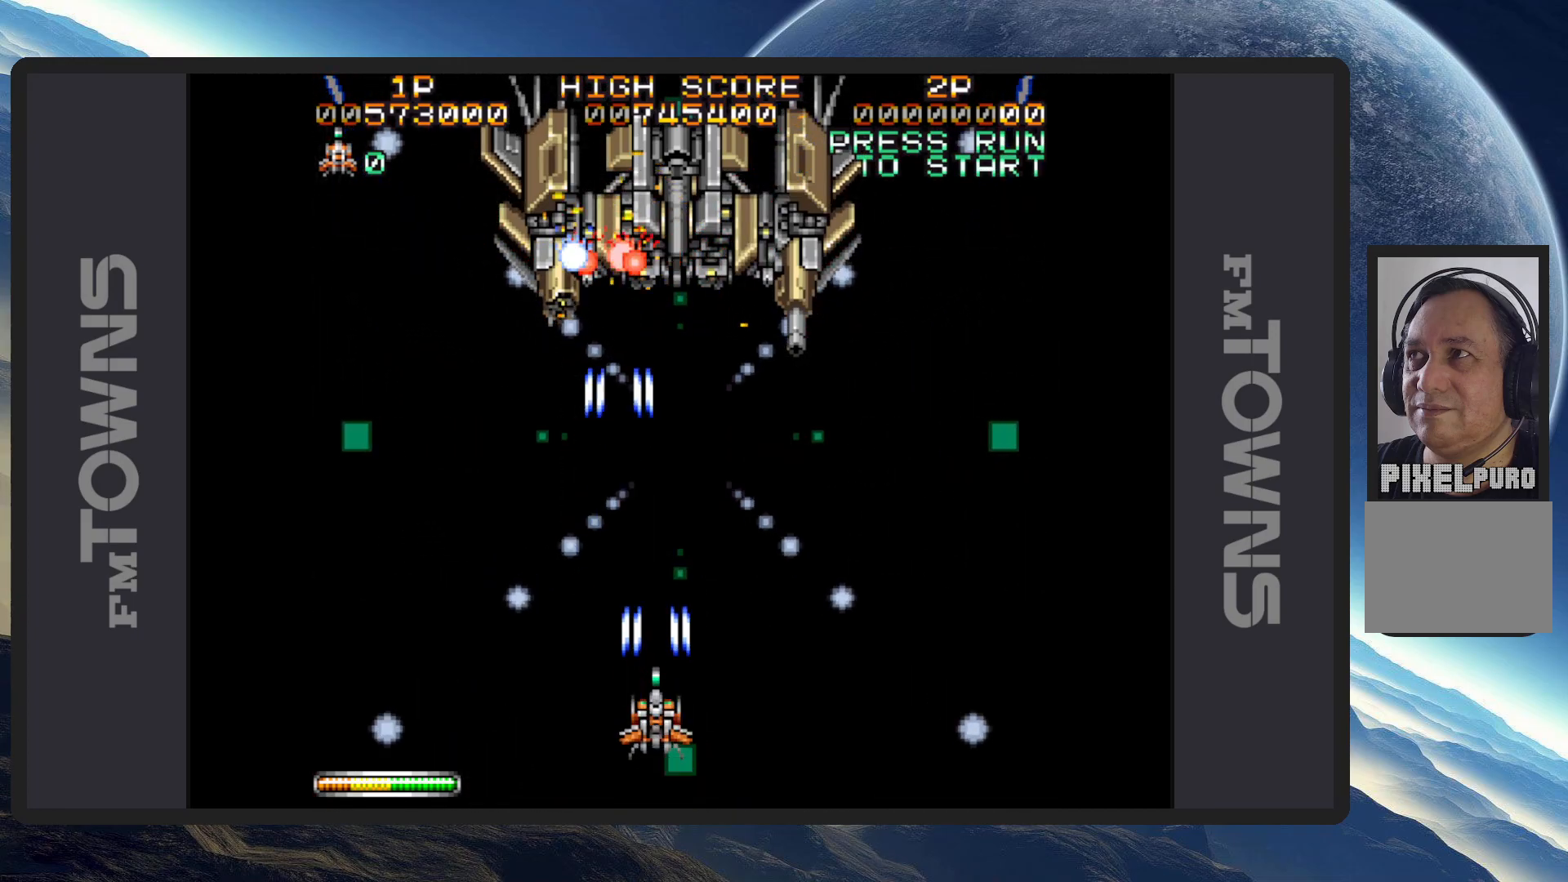
{"buttons": [], "events": [[33, "A", "down"], [67, "A", "up"], [83, "DPAD_LEFT", "down"], [117, "A", "down"], [167, "A", "up"], [217, "A", "down"], [233, "DPAD_LEFT", "up"], [233, "DPAD_UP", "down"], [250, "A", "up"], [250, "DPAD_UP", "up"], [283, "DPAD_RIGHT", "down"], [300, "A", "down"], [300, "DPAD_RIGHT", "up"], [317, "DPAD_RIGHT", "down"], [333, "A", "up"], [384, "A", "down"], [450, "A", "up"], [484, "DPAD_RIGHT", "up"]]}
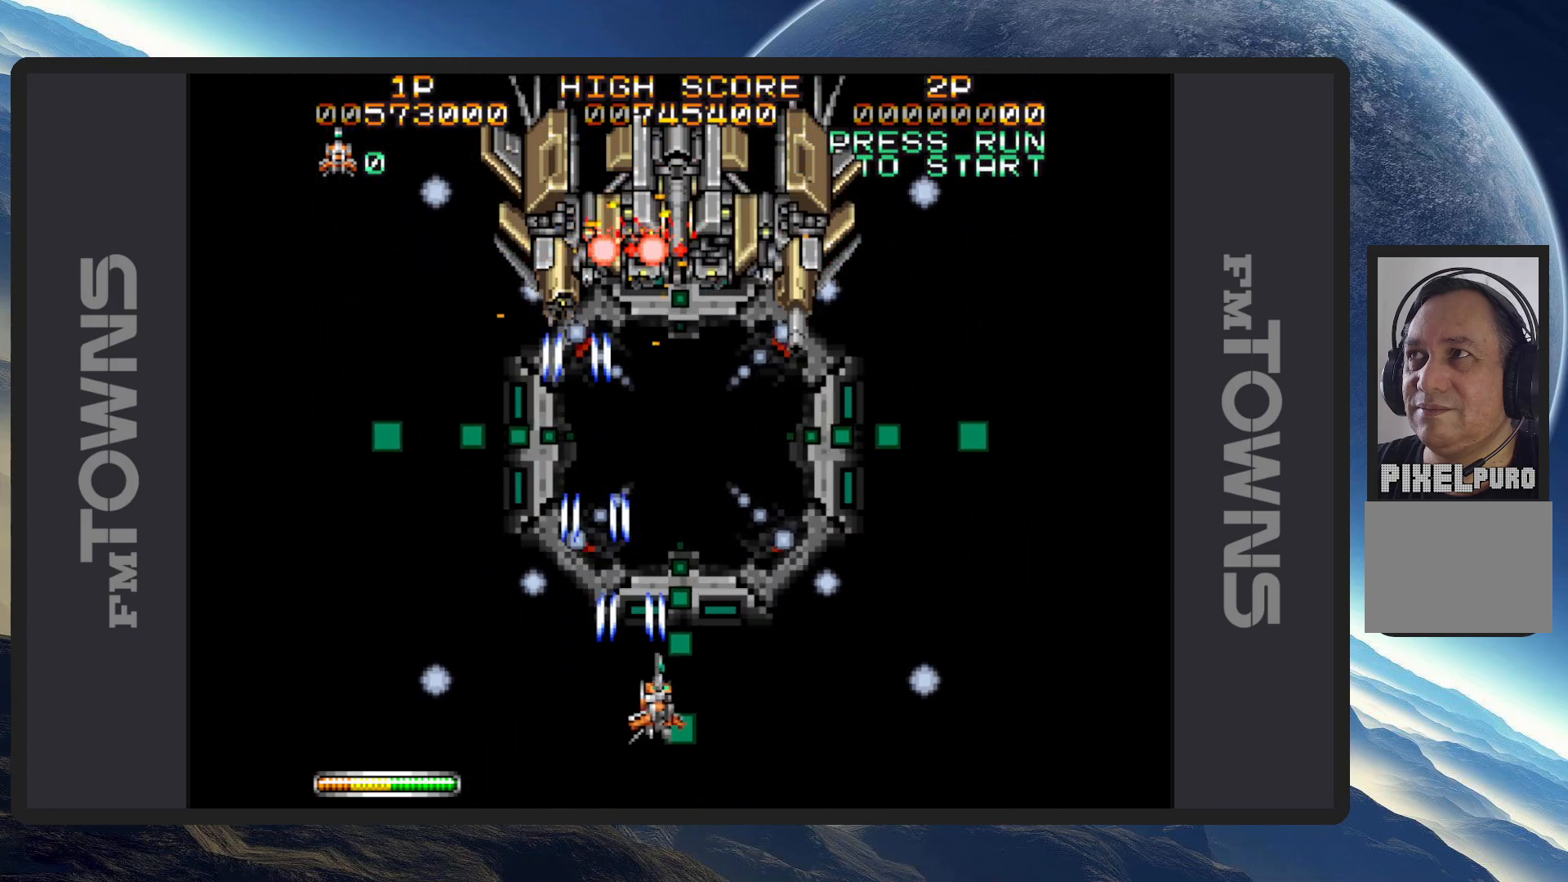
{"buttons": ["B"], "events": [[50, "B", "down"]]}
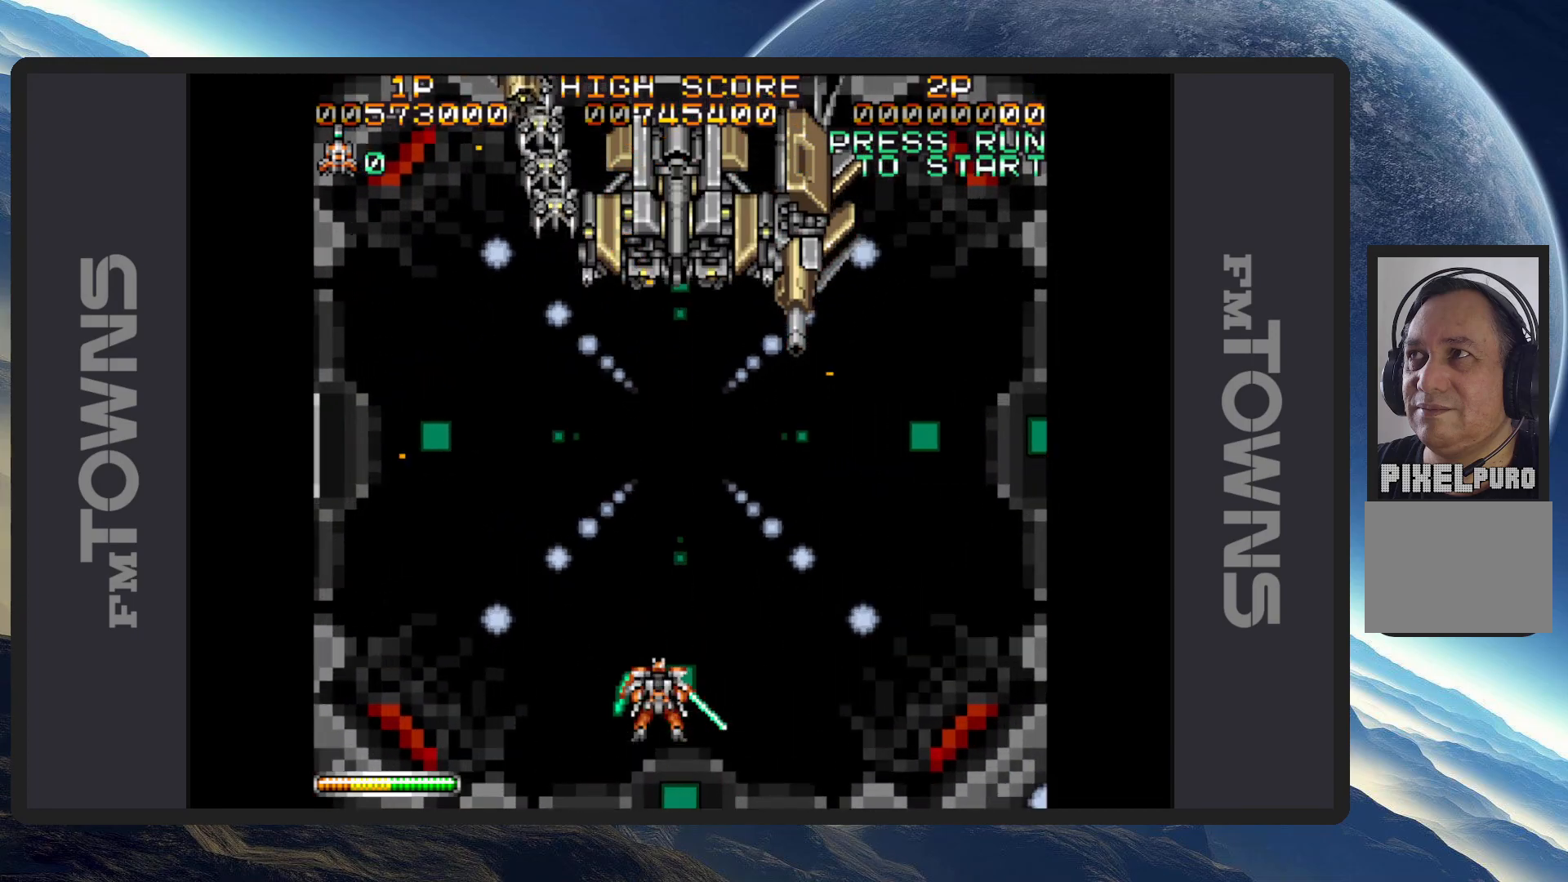
{"buttons": ["B", "DPAD_DOWN", "DPAD_LEFT"], "events": [[300, "DPAD_DOWN", "down"], [367, "DPAD_LEFT", "down"]]}
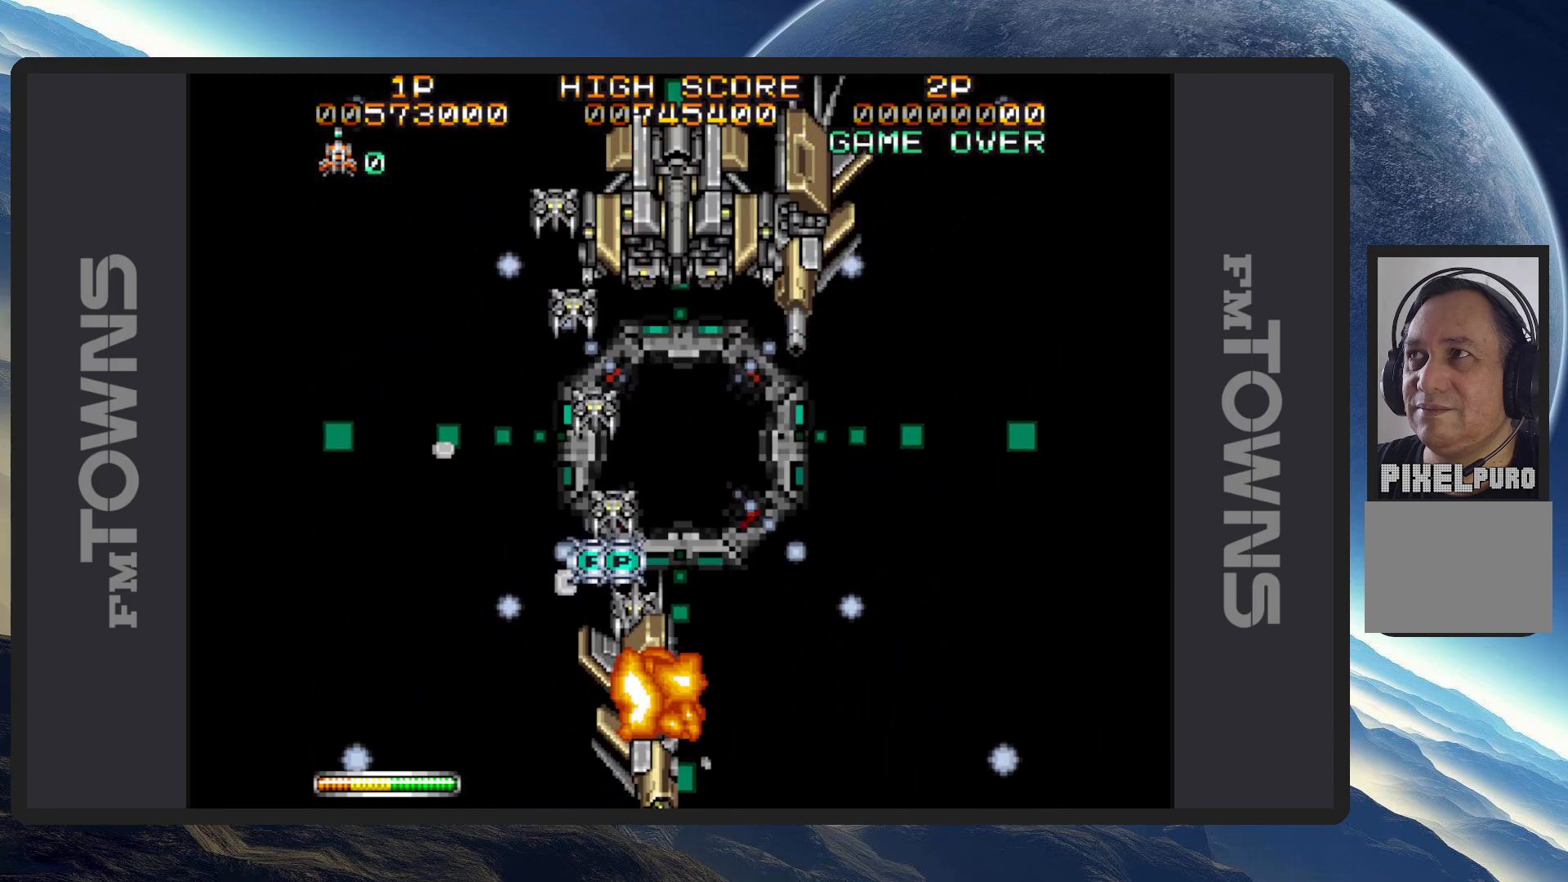
{"buttons": ["B", "DPAD_RIGHT"], "events": [[100, "DPAD_DOWN", "up"], [217, "DPAD_LEFT", "up"], [284, "DPAD_RIGHT", "down"], [334, "B", "up"], [384, "DPAD_DOWN", "down"], [417, "B", "down"], [484, "DPAD_DOWN", "up"]]}
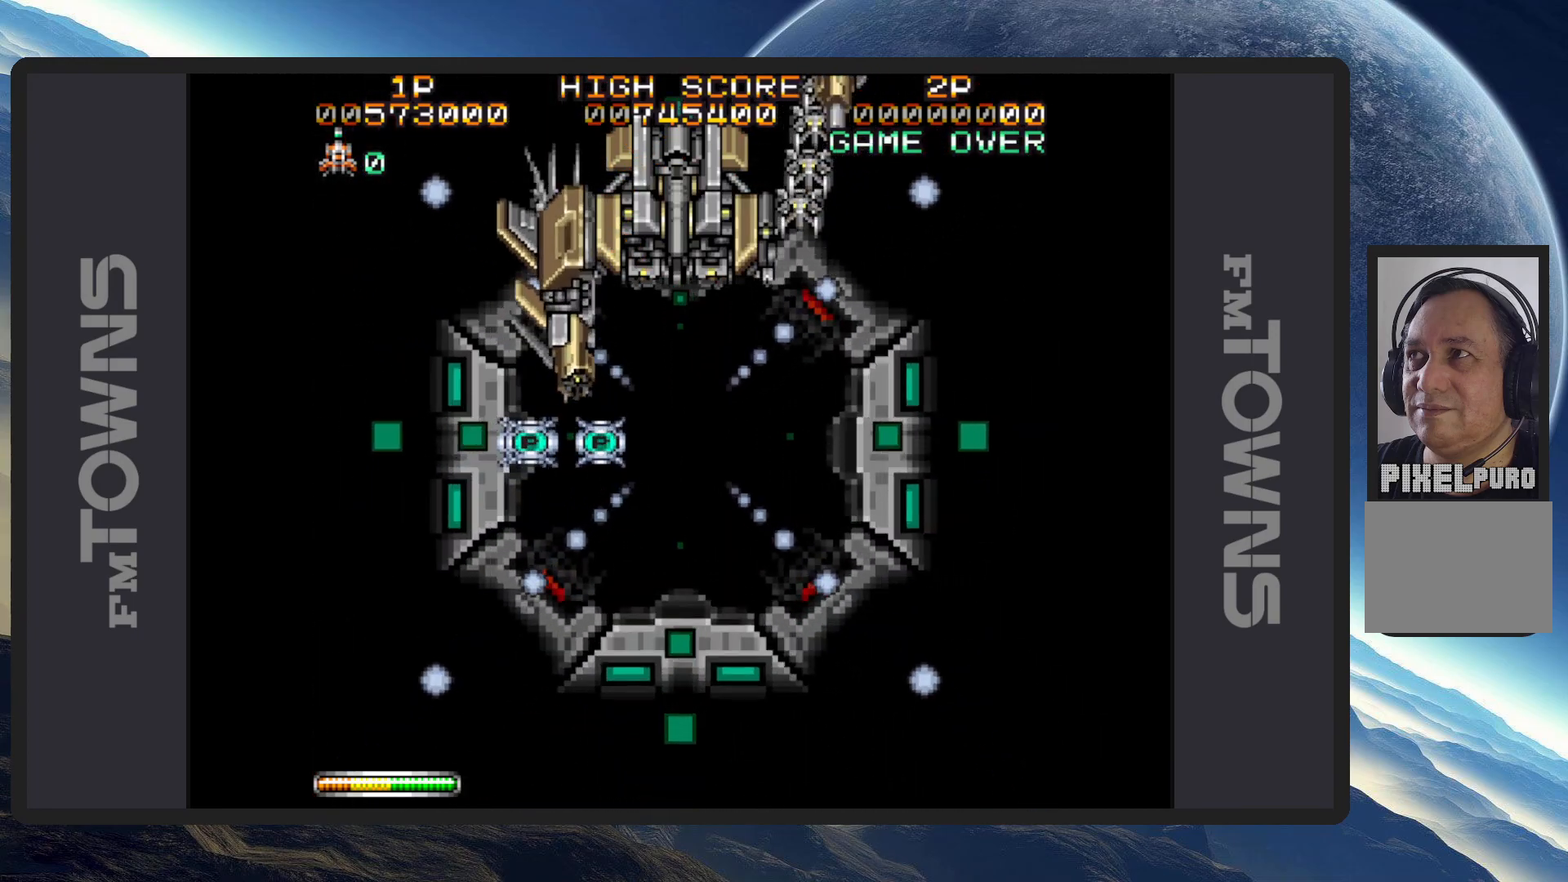
{"buttons": [], "events": [[50, "DPAD_LEFT", "down"], [50, "DPAD_RIGHT", "up"], [50, "DPAD_UP", "down"], [117, "B", "up"], [250, "DPAD_LEFT", "up"], [267, "A", "down"], [300, "DPAD_UP", "up"], [317, "A", "up"], [367, "A", "down"], [400, "A", "up"], [434, "A", "down"], [484, "A", "up"]]}
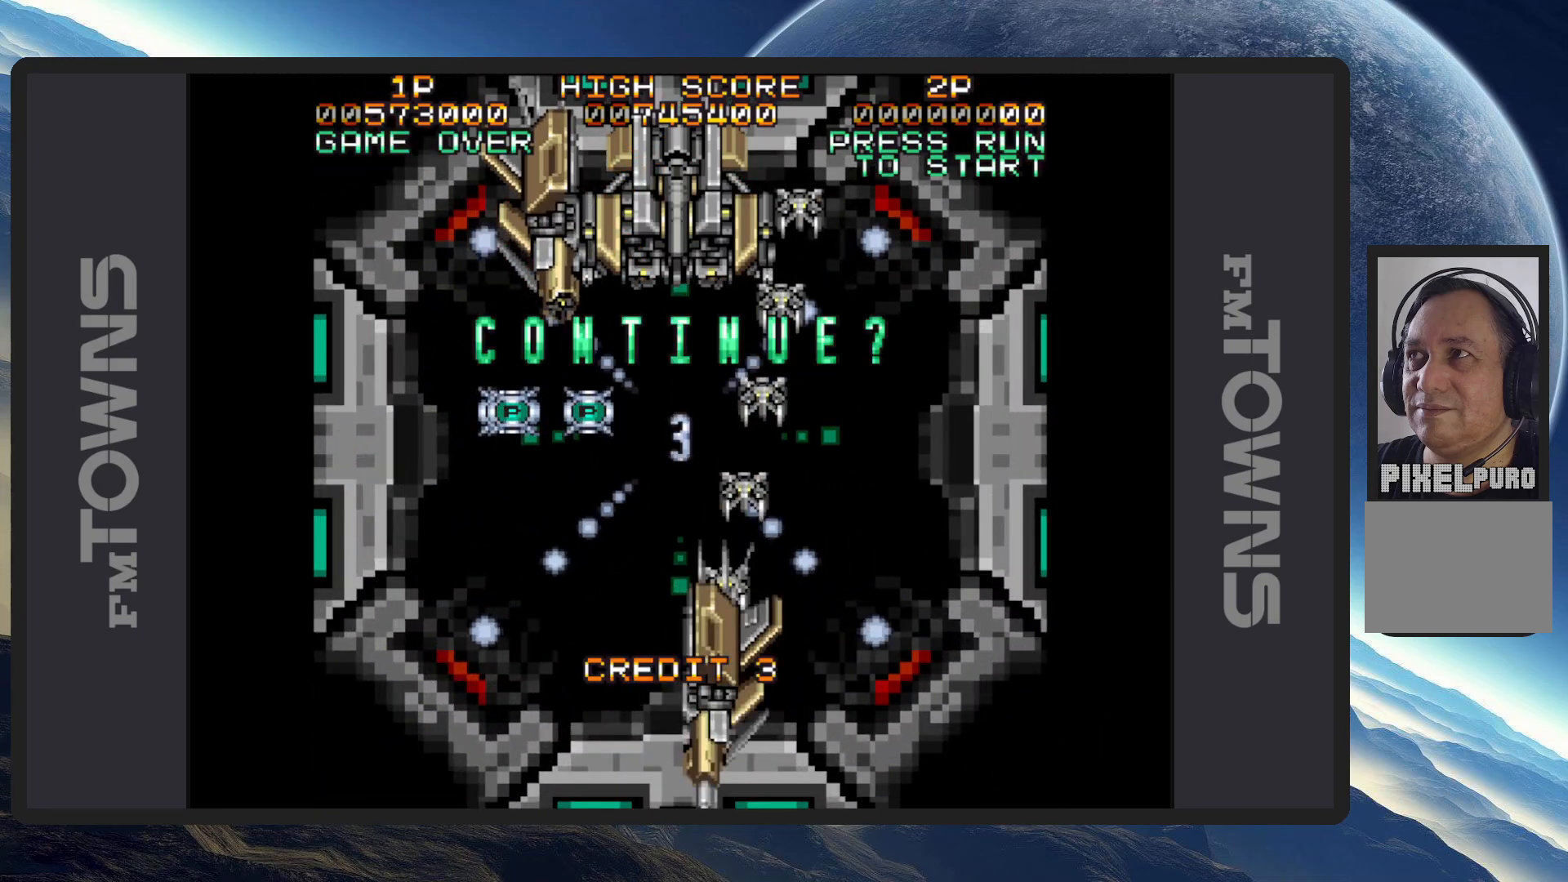
{"buttons": [], "events": [[34, "A", "down"], [84, "A", "up"]]}
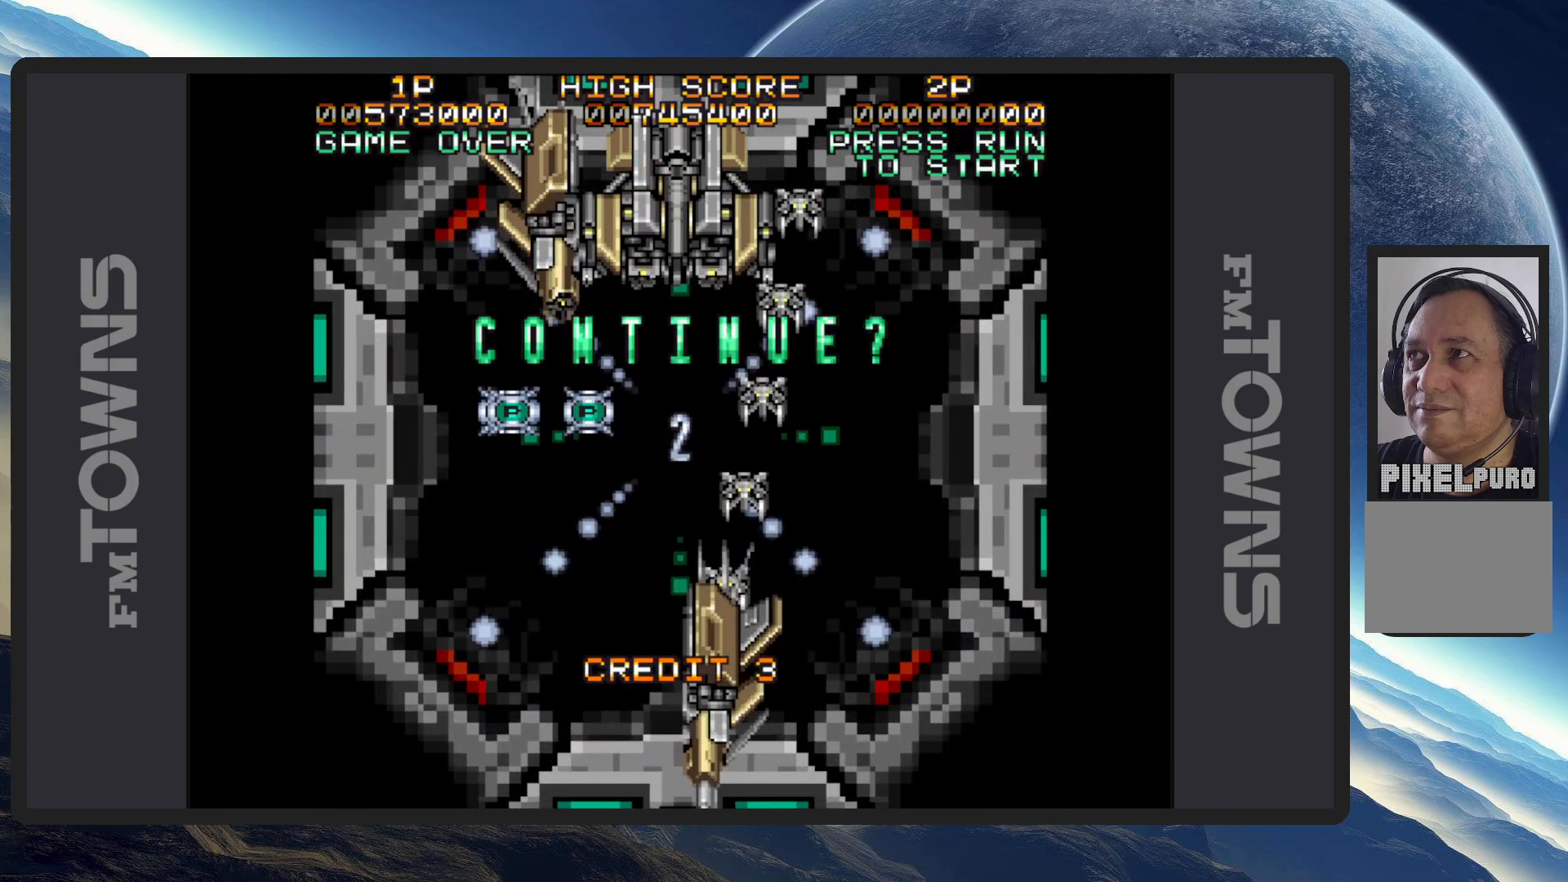
{"buttons": [], "events": [[167, "START", "down"], [317, "START", "up"]]}
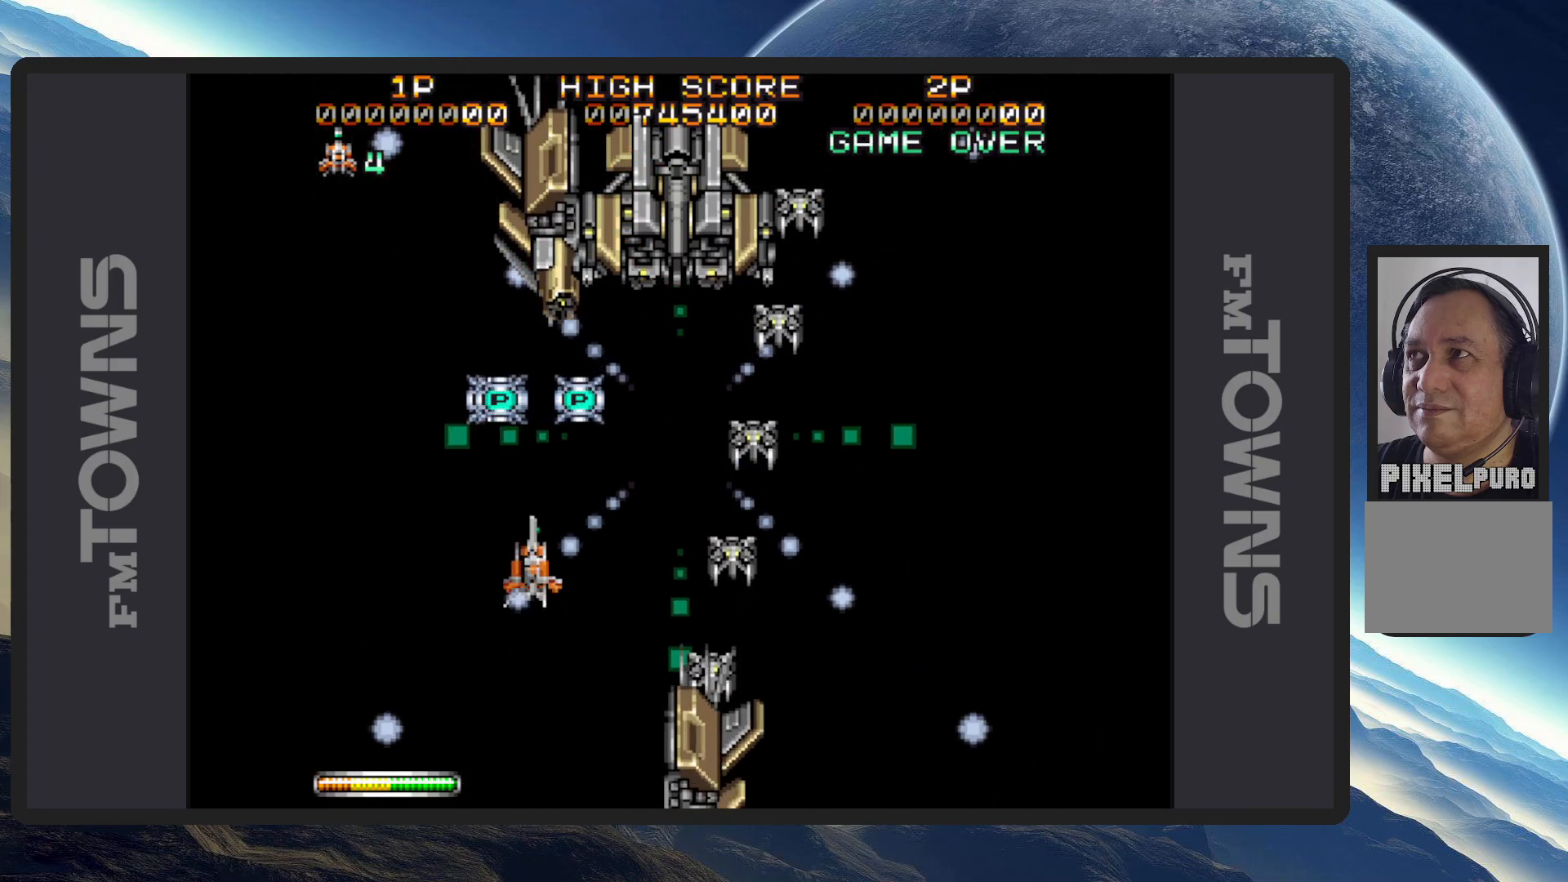
{"buttons": [], "events": [[234, "A", "down"], [284, "A", "up"], [334, "A", "down"], [367, "A", "up"], [417, "A", "down"], [467, "A", "up"]]}
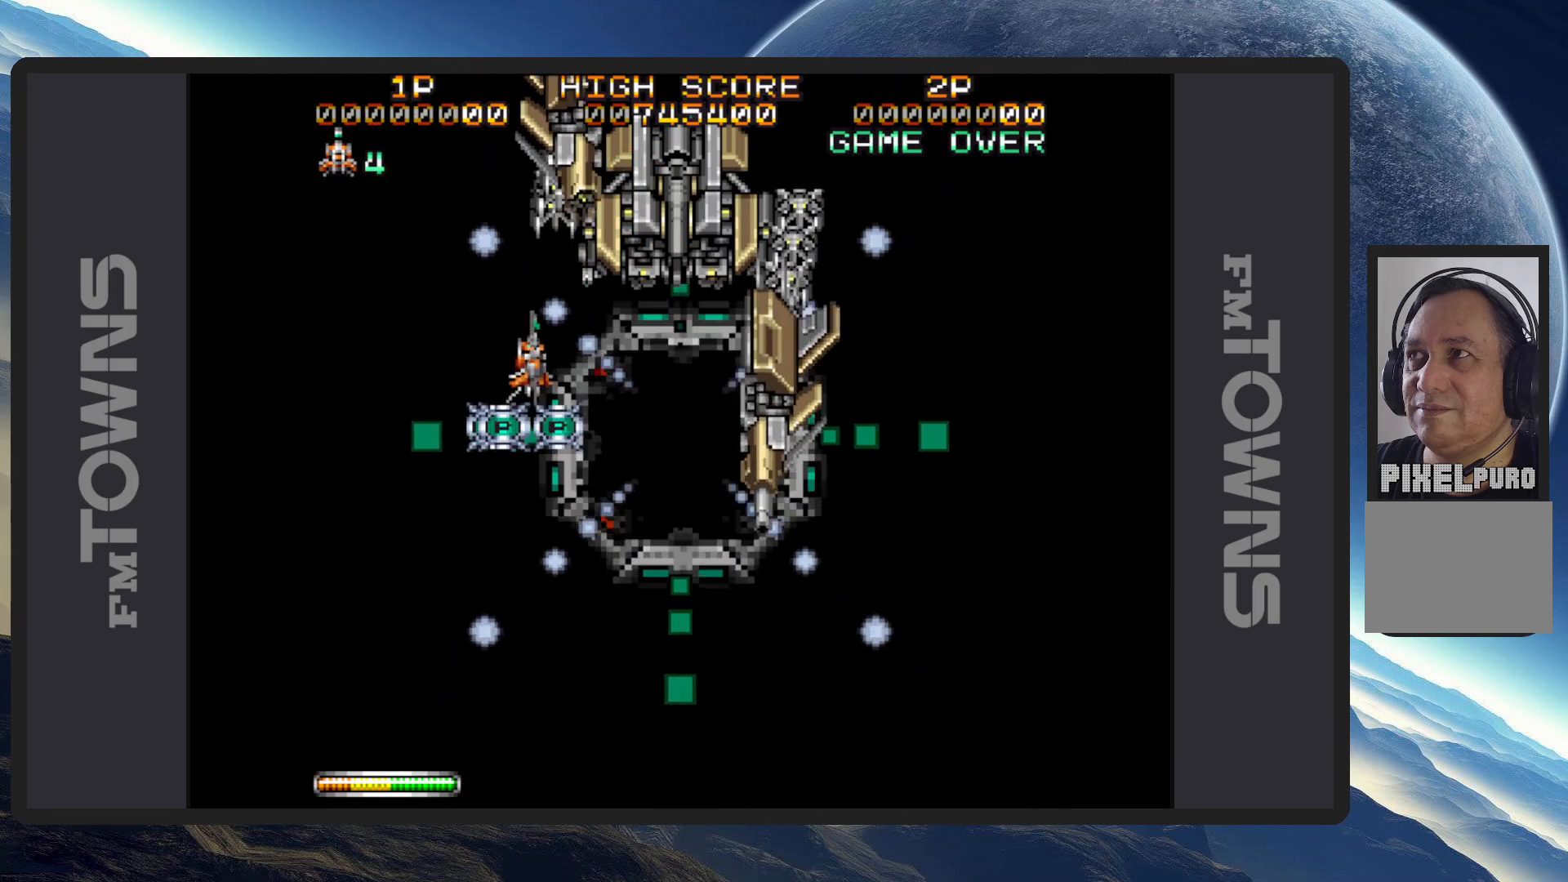
{"buttons": ["A"], "events": [[34, "A", "down"], [34, "DPAD_DOWN", "down"], [67, "A", "up"], [117, "A", "down"], [150, "A", "up"], [200, "A", "down"], [250, "A", "up"], [250, "DPAD_DOWN", "up"], [300, "A", "down"], [334, "A", "up"], [384, "A", "down"], [434, "A", "up"], [467, "A", "down"]]}
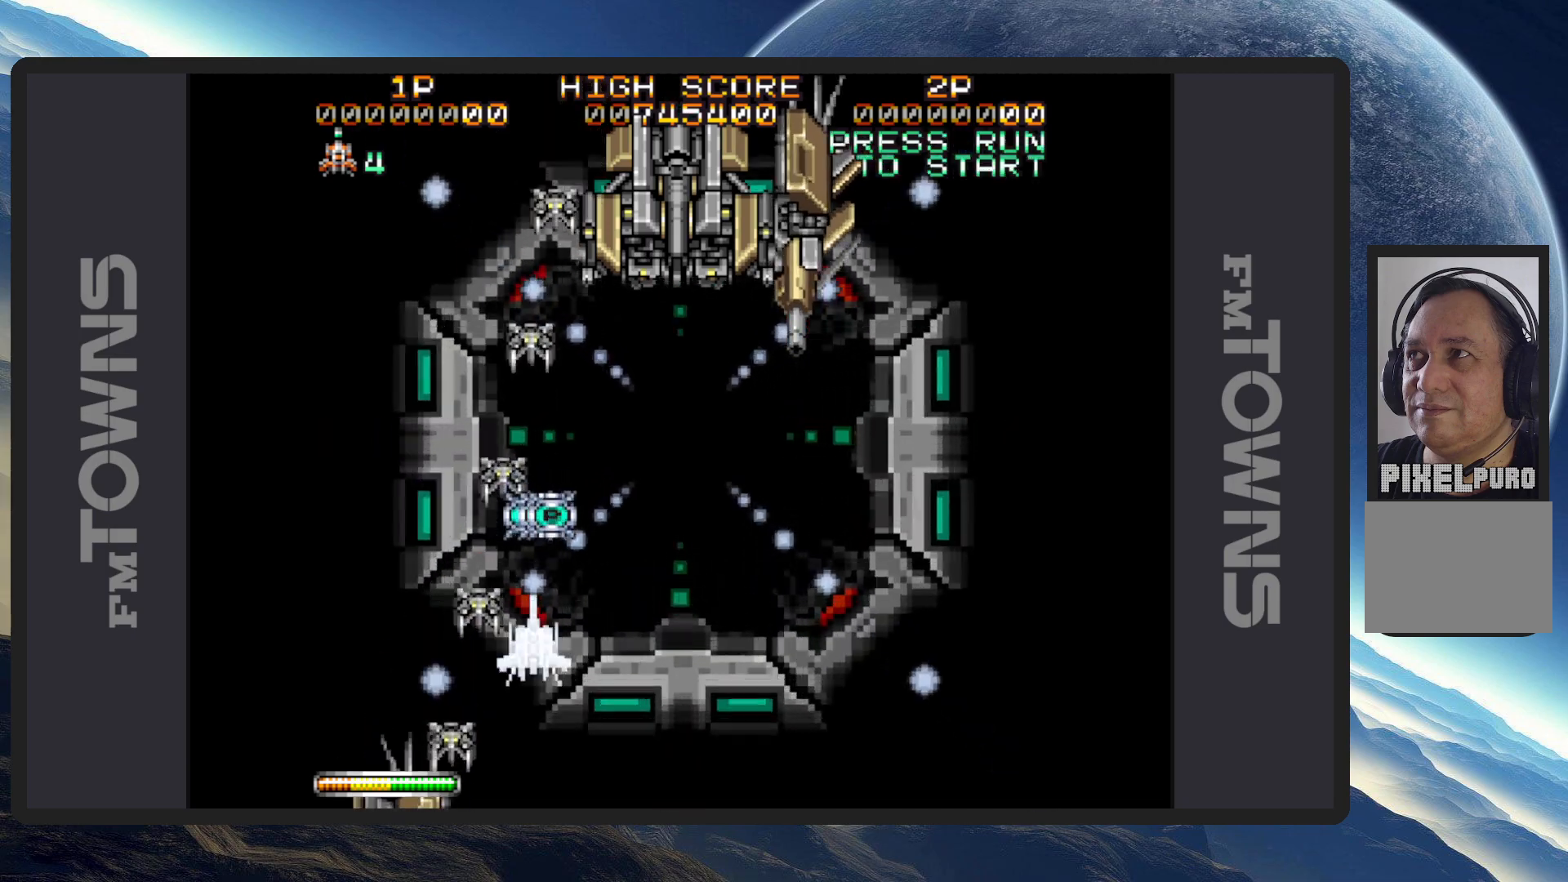
{"buttons": ["A"], "events": [[16, "A", "up"], [50, "A", "down"], [50, "DPAD_RIGHT", "down"], [116, "A", "up"], [150, "A", "down"], [200, "A", "up"], [200, "DPAD_RIGHT", "up"], [233, "A", "down"], [250, "DPAD_LEFT", "down"], [283, "A", "up"], [333, "A", "down"], [350, "DPAD_LEFT", "up"], [367, "A", "up"], [433, "A", "down"], [467, "A", "up"], [500, "A", "down"]]}
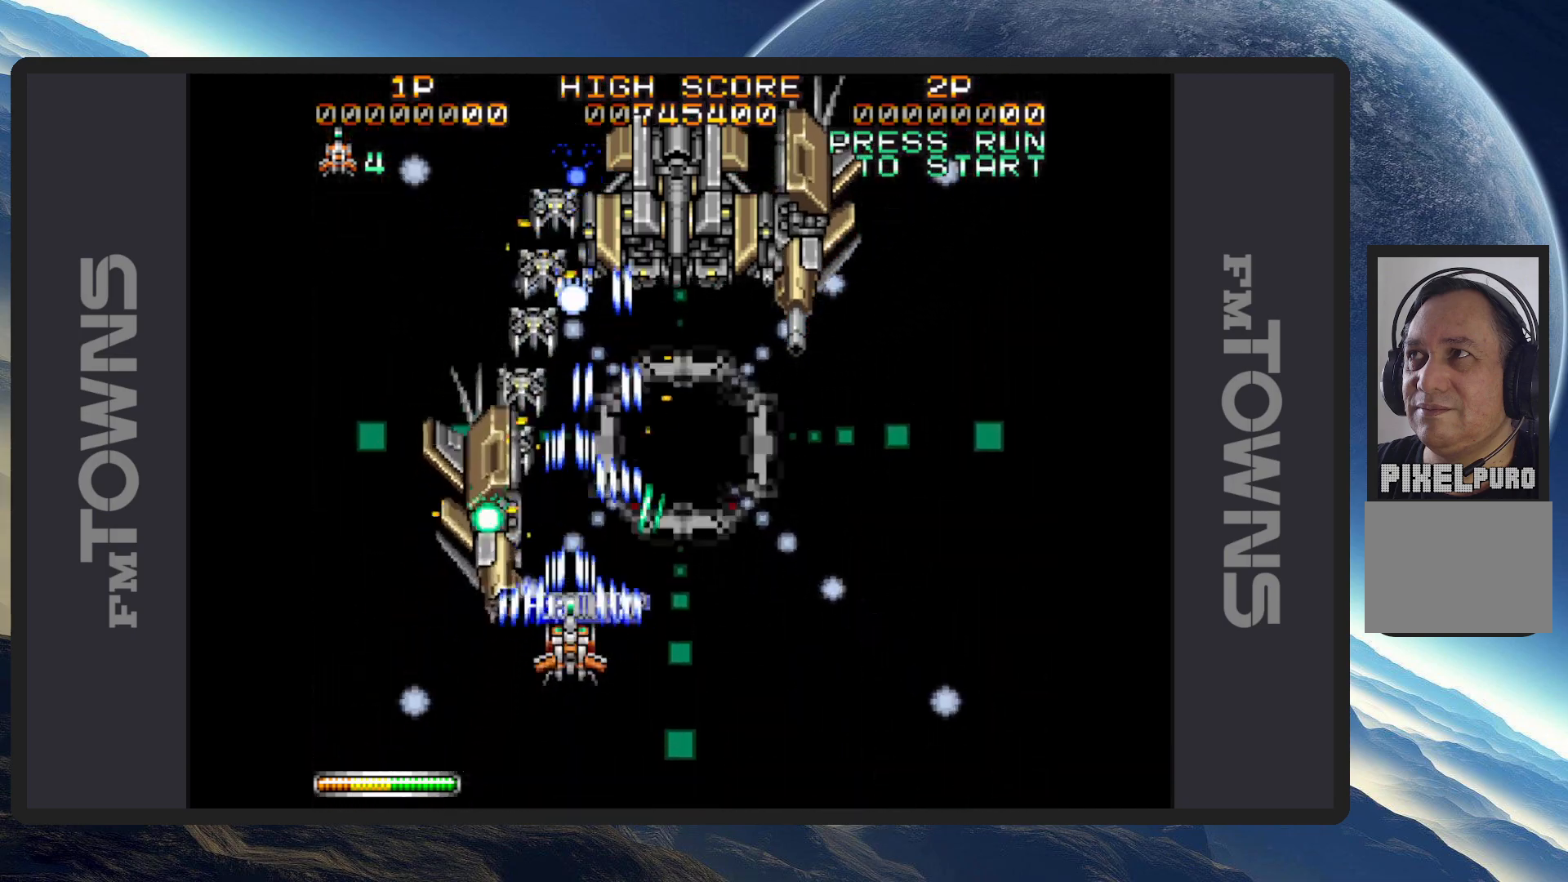
{"buttons": [], "events": [[50, "A", "up"], [100, "A", "down"], [117, "DPAD_RIGHT", "down"], [150, "A", "up"], [184, "A", "down"], [234, "A", "up"], [284, "A", "down"], [317, "A", "up"], [367, "A", "down"], [417, "A", "up"], [417, "DPAD_RIGHT", "up"], [451, "A", "down"], [501, "A", "up"]]}
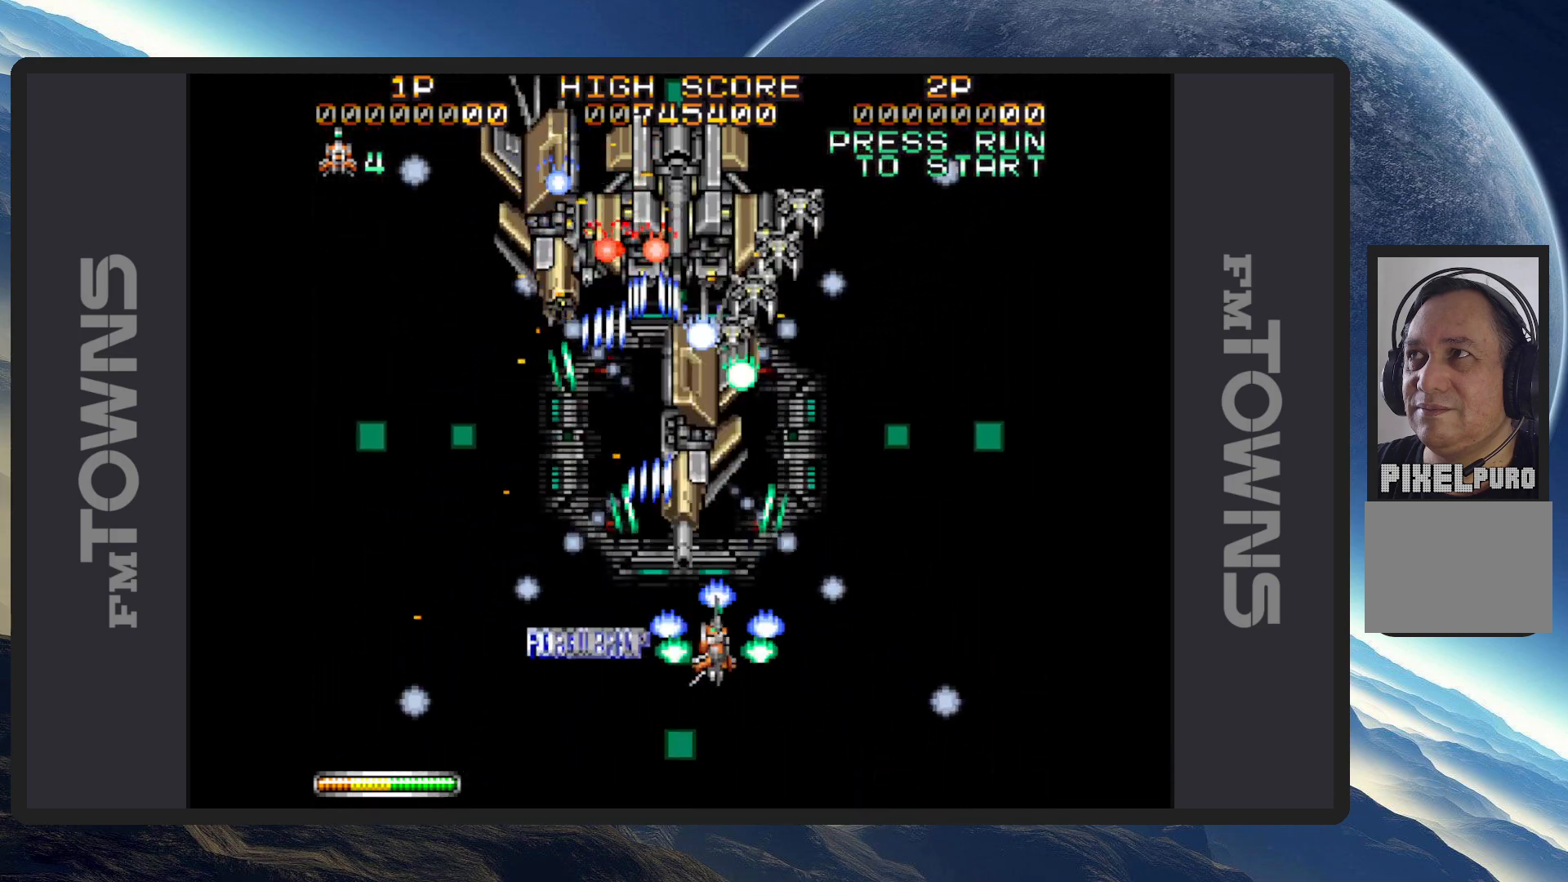
{"buttons": ["A", "DPAD_DOWN", "DPAD_RIGHT"], "events": [[33, "A", "down"], [83, "A", "up"], [83, "DPAD_LEFT", "down"], [116, "DPAD_DOWN", "down"], [133, "A", "down"], [183, "A", "up"], [183, "DPAD_DOWN", "up"], [200, "DPAD_LEFT", "up"], [233, "A", "down"], [267, "A", "up"], [317, "A", "down"], [350, "A", "up"], [400, "A", "down"], [450, "A", "up"], [467, "DPAD_RIGHT", "down"], [483, "A", "down"], [500, "DPAD_DOWN", "down"]]}
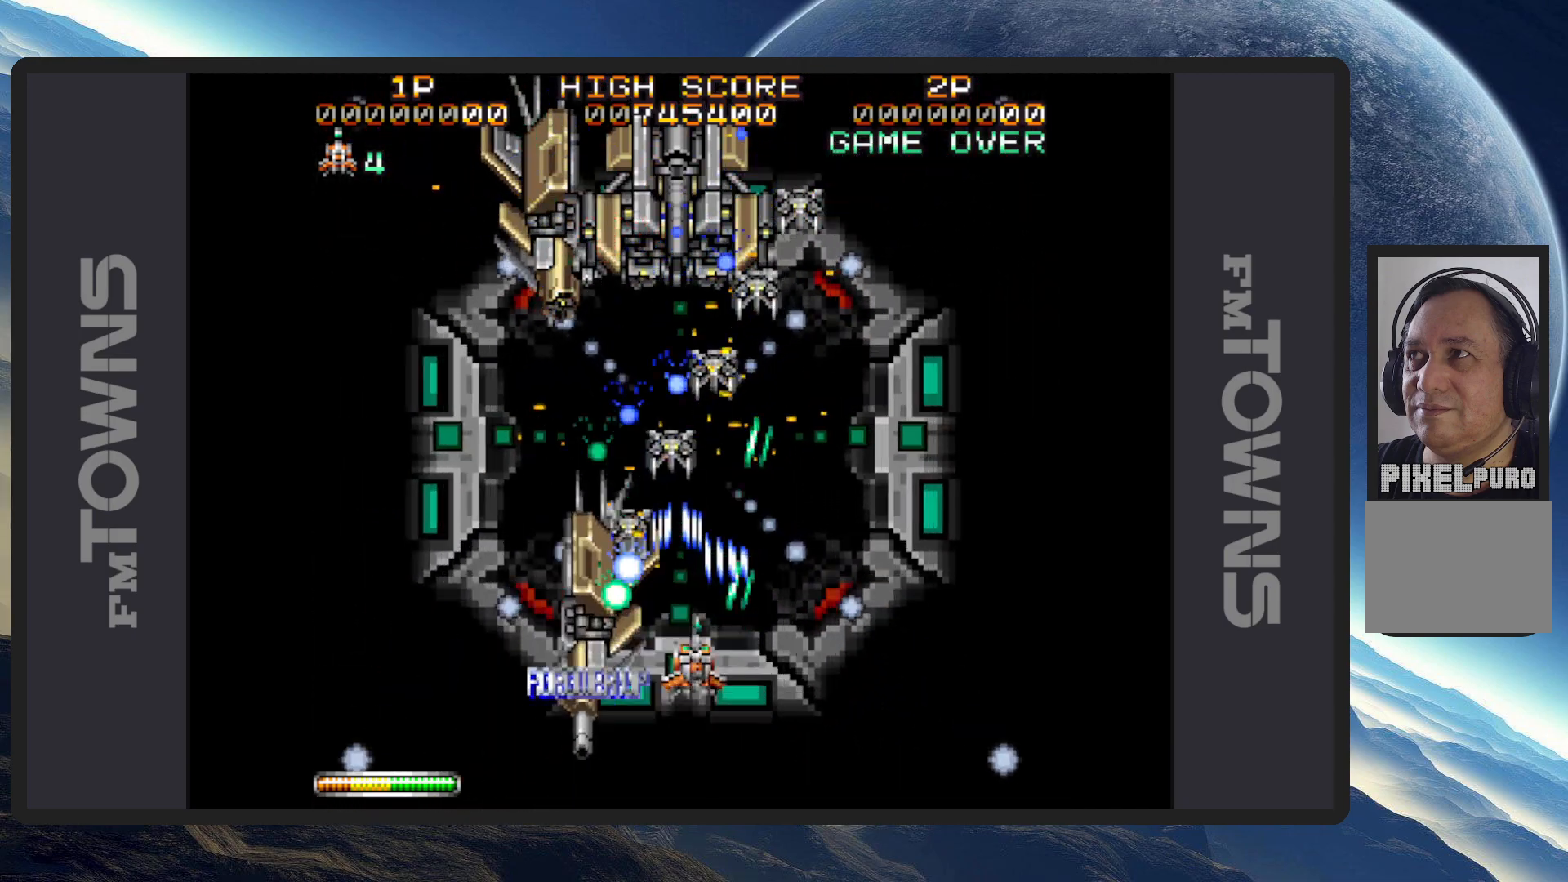
{"buttons": [], "events": [[50, "A", "up"], [84, "A", "down"], [100, "DPAD_DOWN", "up"], [100, "DPAD_RIGHT", "up"], [117, "A", "up"], [167, "A", "down"], [217, "A", "up"], [217, "DPAD_LEFT", "down"], [250, "A", "down"], [300, "A", "up"], [334, "DPAD_LEFT", "up"], [350, "A", "down"], [401, "A", "up"], [451, "A", "down"], [484, "A", "up"]]}
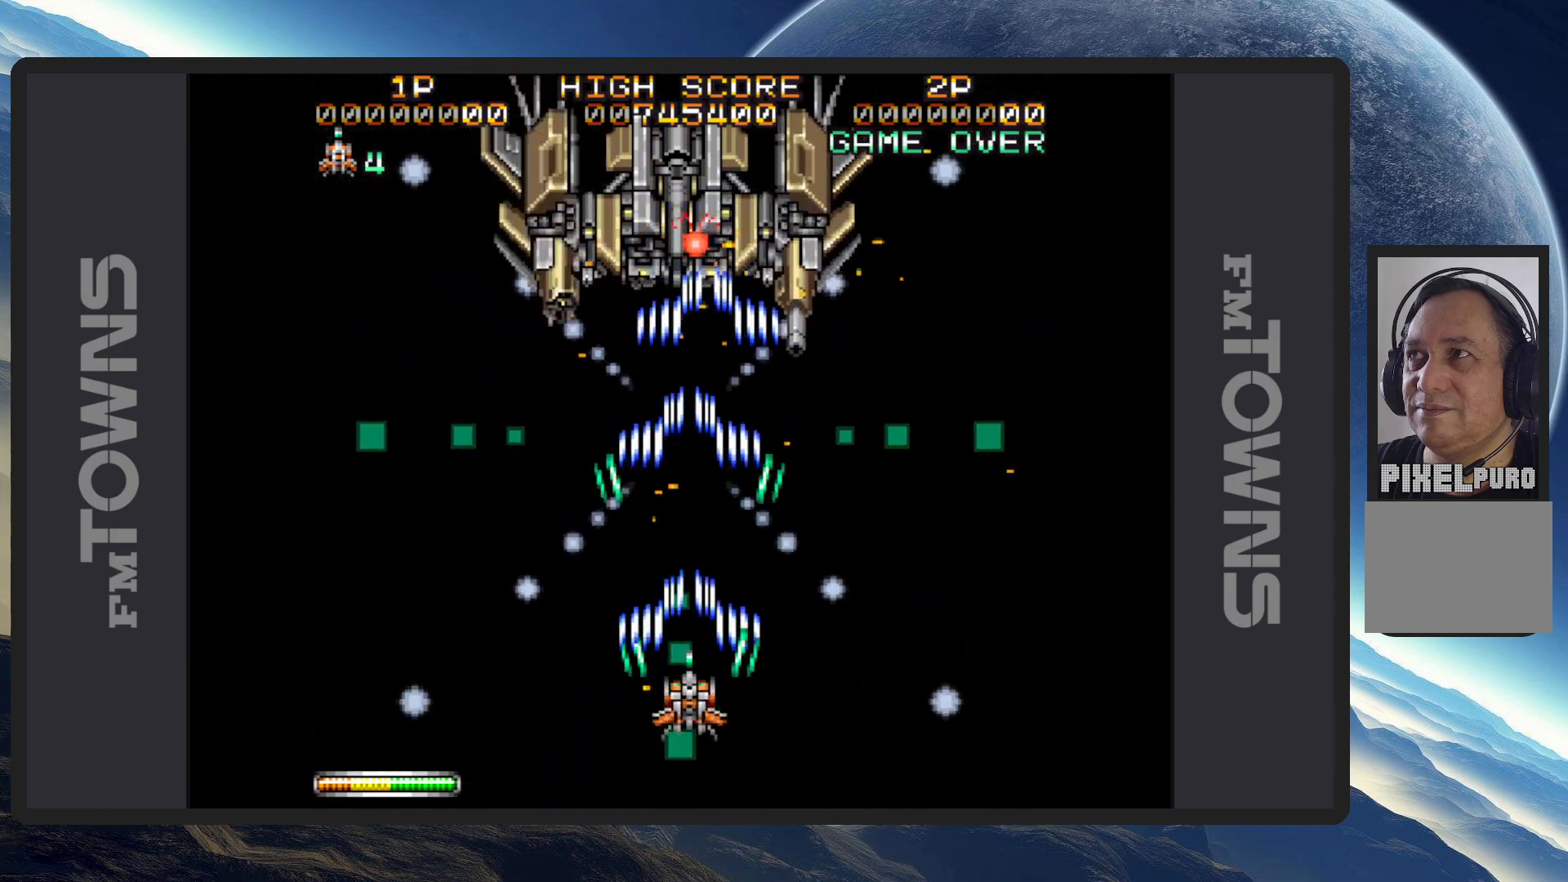
{"buttons": ["A", "DPAD_RIGHT"], "events": [[33, "A", "down"], [66, "A", "up"], [116, "A", "down"], [150, "A", "up"], [200, "A", "down"], [217, "DPAD_DOWN", "down"], [250, "A", "up"], [283, "DPAD_RIGHT", "down"], [300, "A", "down"], [350, "A", "up"], [383, "A", "down"], [383, "DPAD_DOWN", "up"], [417, "A", "up"], [467, "A", "down"]]}
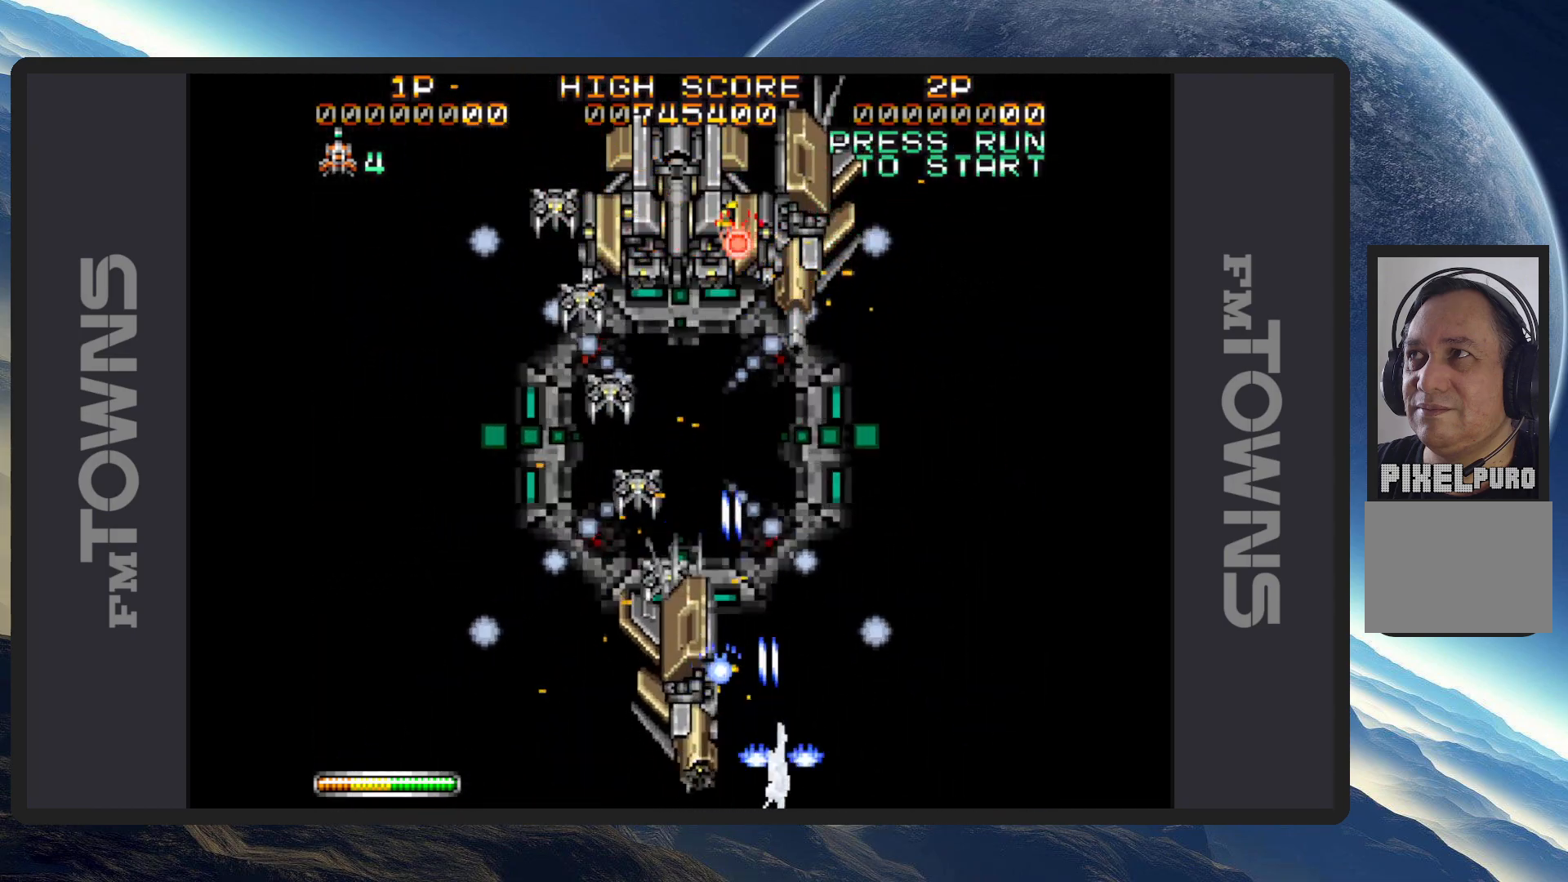
{"buttons": ["A"], "events": [[17, "A", "up"], [50, "DPAD_RIGHT", "up"], [67, "A", "down"], [100, "A", "up"], [150, "A", "down"], [200, "A", "up"], [200, "DPAD_LEFT", "down"], [234, "A", "down"], [284, "A", "up"], [284, "DPAD_DOWN", "down"], [334, "A", "down"], [350, "DPAD_DOWN", "up"], [384, "A", "up"], [417, "A", "down"], [467, "A", "up"], [501, "A", "down"], [501, "DPAD_LEFT", "up"]]}
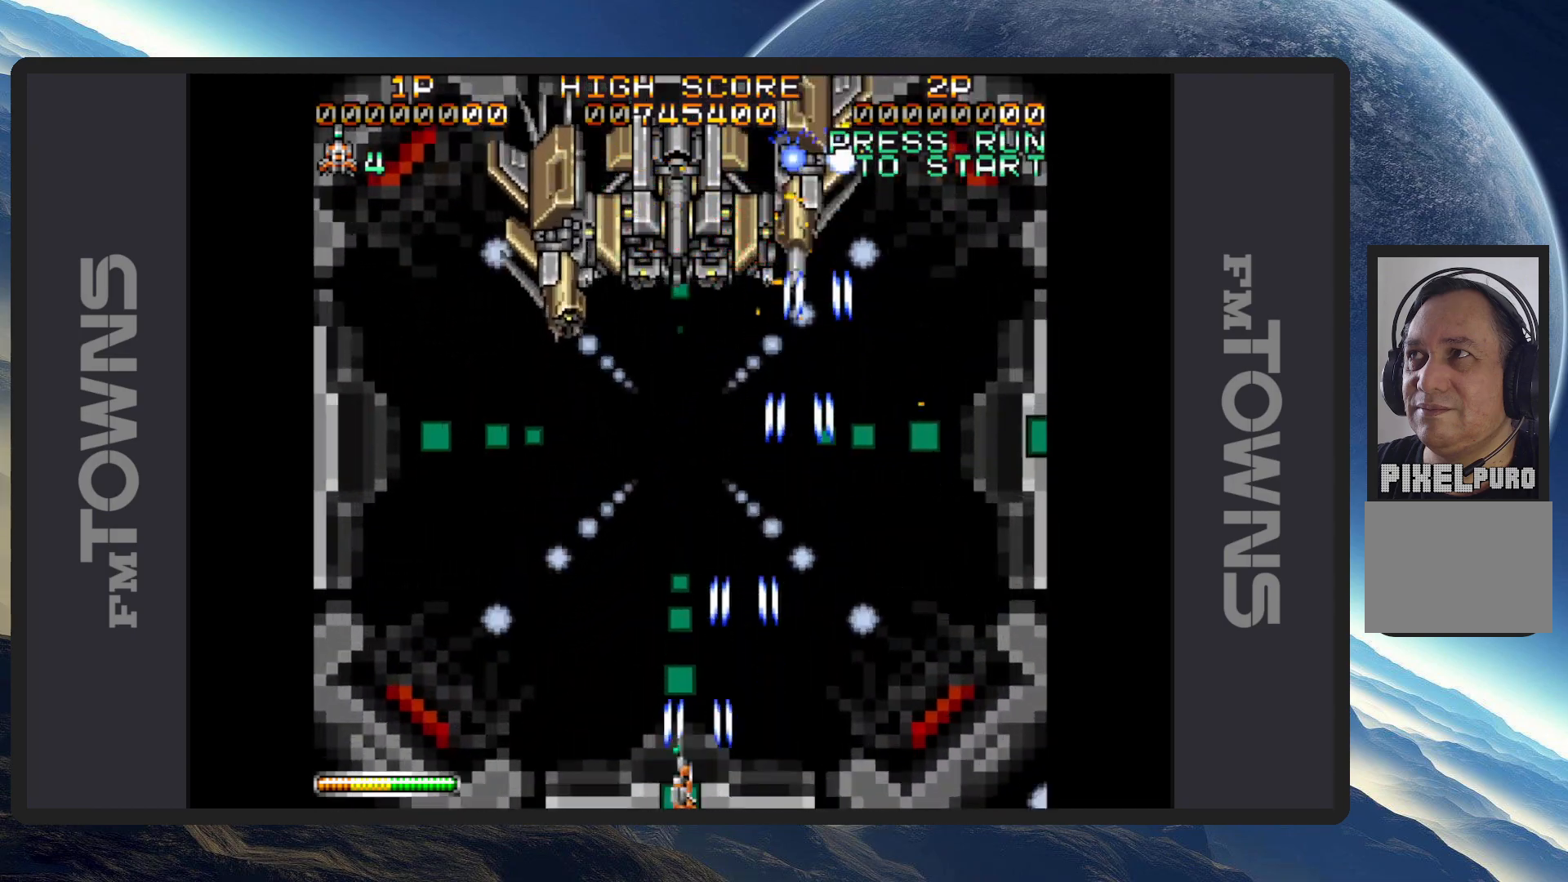
{"buttons": ["DPAD_LEFT"], "events": [[50, "A", "up"], [100, "A", "down"], [150, "A", "up"], [150, "DPAD_LEFT", "down"], [183, "A", "down"], [233, "A", "up"], [283, "A", "down"], [317, "A", "up"], [317, "DPAD_LEFT", "up"], [367, "A", "down"], [417, "A", "up"], [450, "A", "down"], [450, "DPAD_LEFT", "down"], [500, "A", "up"]]}